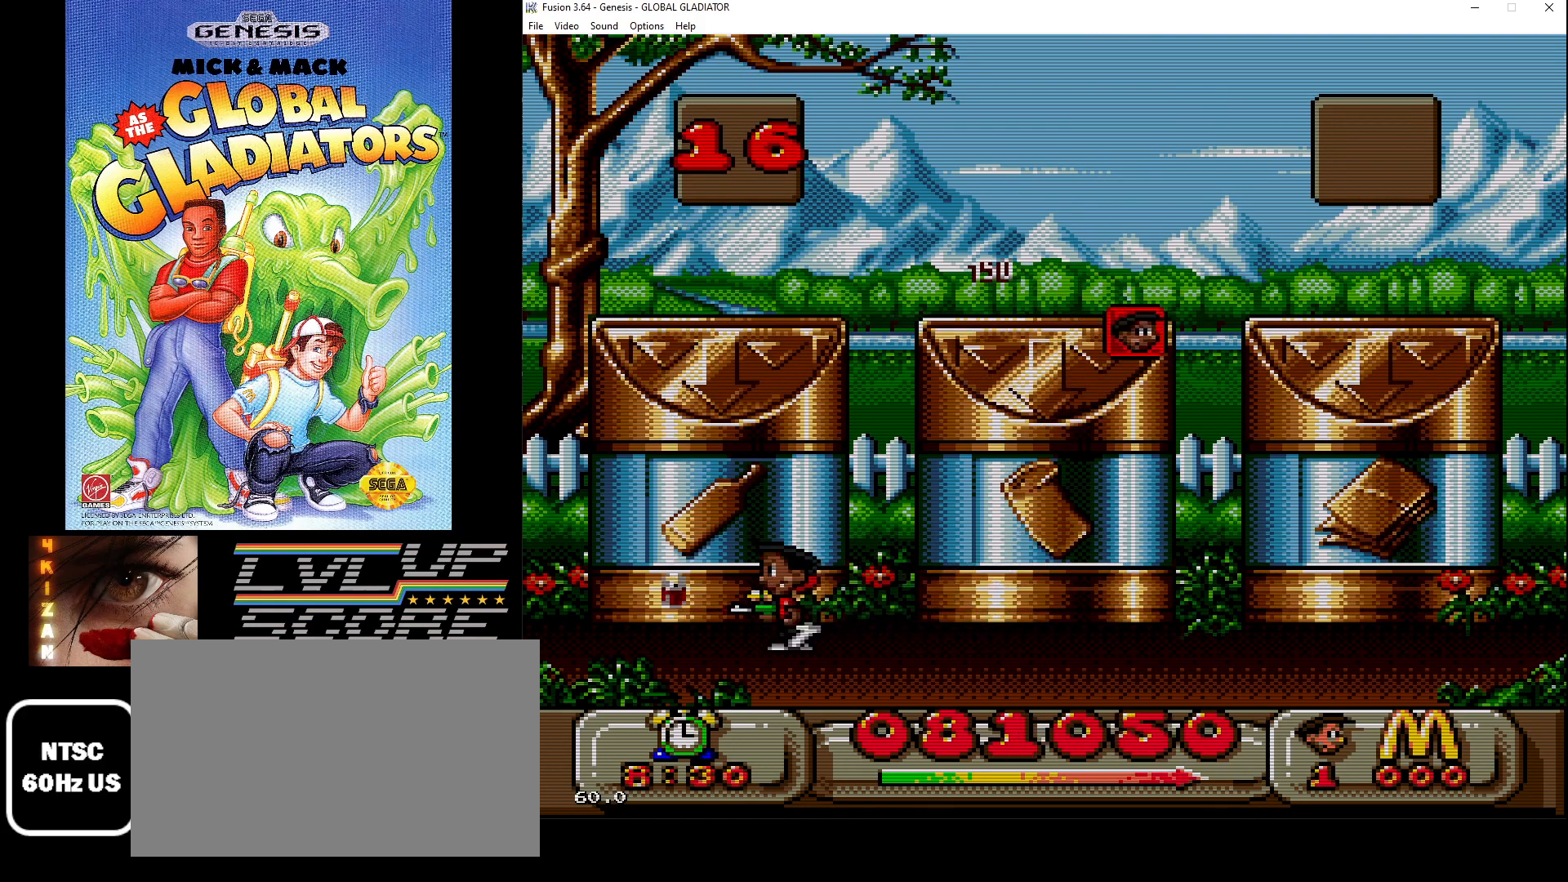
Gameplay with a controller (Xbox layout); each line is a JSON object with the inputs held at the frame after it. "events" lists button and stick changes between this image and that frame as [ms after this image, input, new state], when the widget could be followed in between. Not read: L1 L2 L3 R1 R2 R3.
{"buttons": ["DPAD_RIGHT"], "events": [[200, "DPAD_LEFT", "up"], [283, "DPAD_RIGHT", "down"]]}
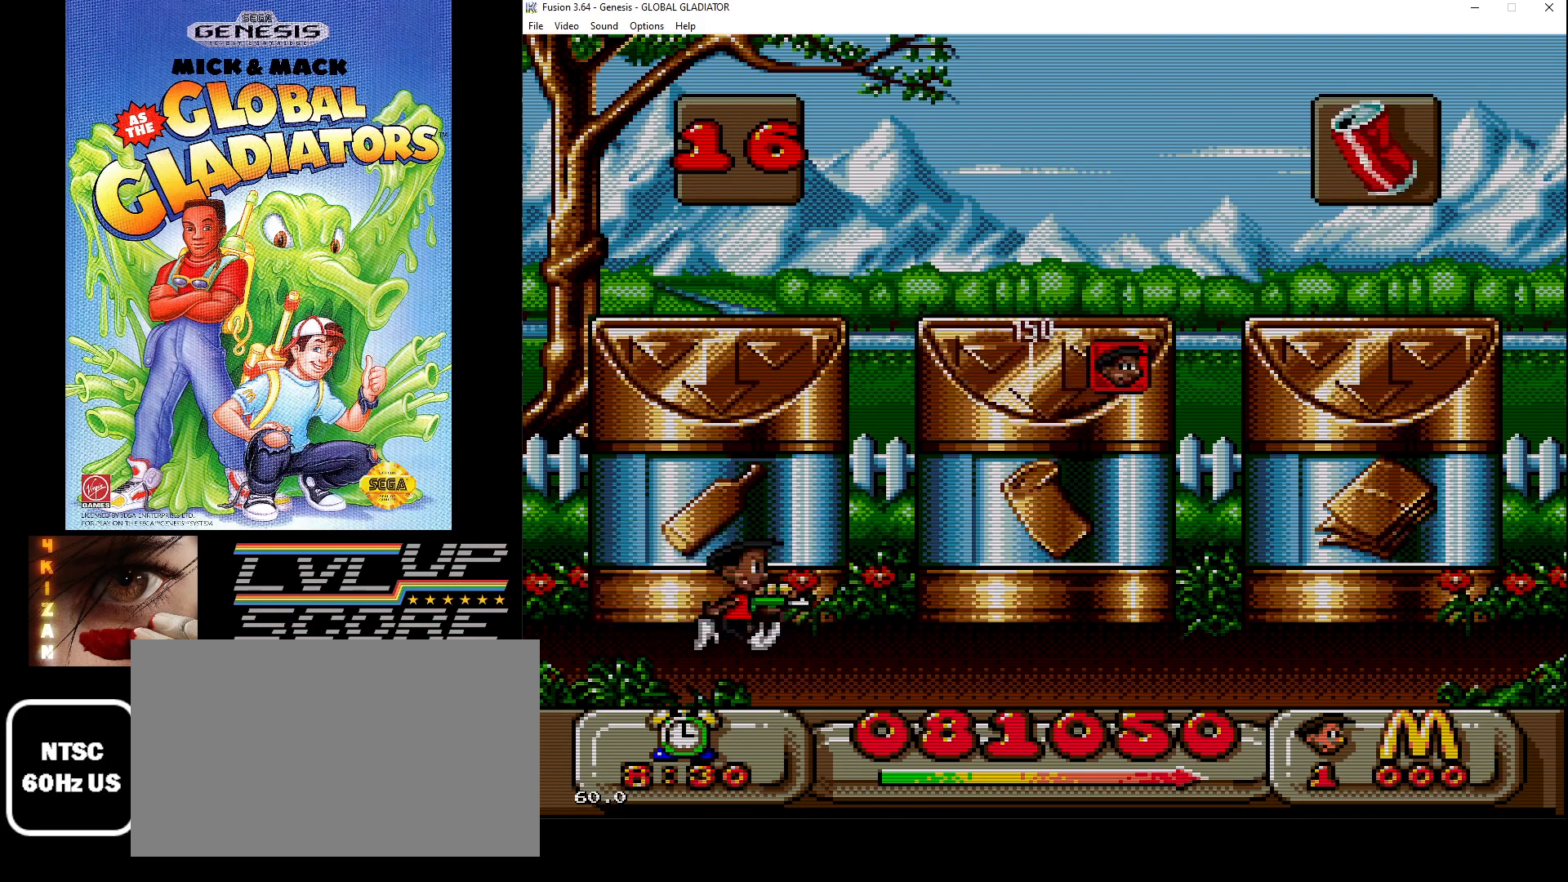
{"buttons": ["B"], "events": [[500, "B", "down"], [500, "DPAD_RIGHT", "up"]]}
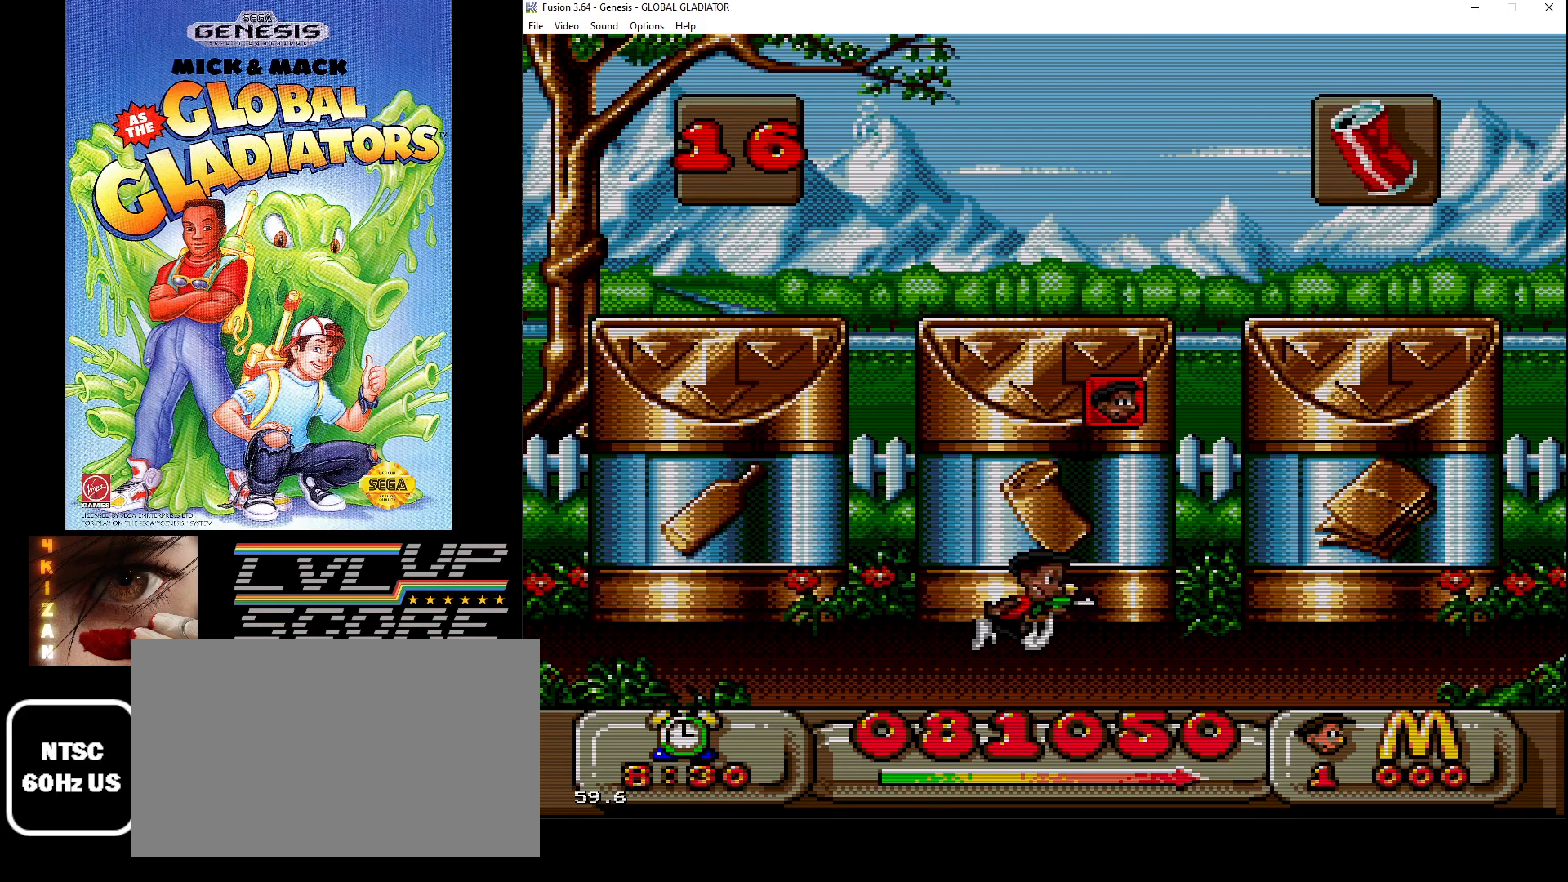
{"buttons": ["DPAD_LEFT"], "events": [[117, "B", "up"], [300, "DPAD_LEFT", "down"]]}
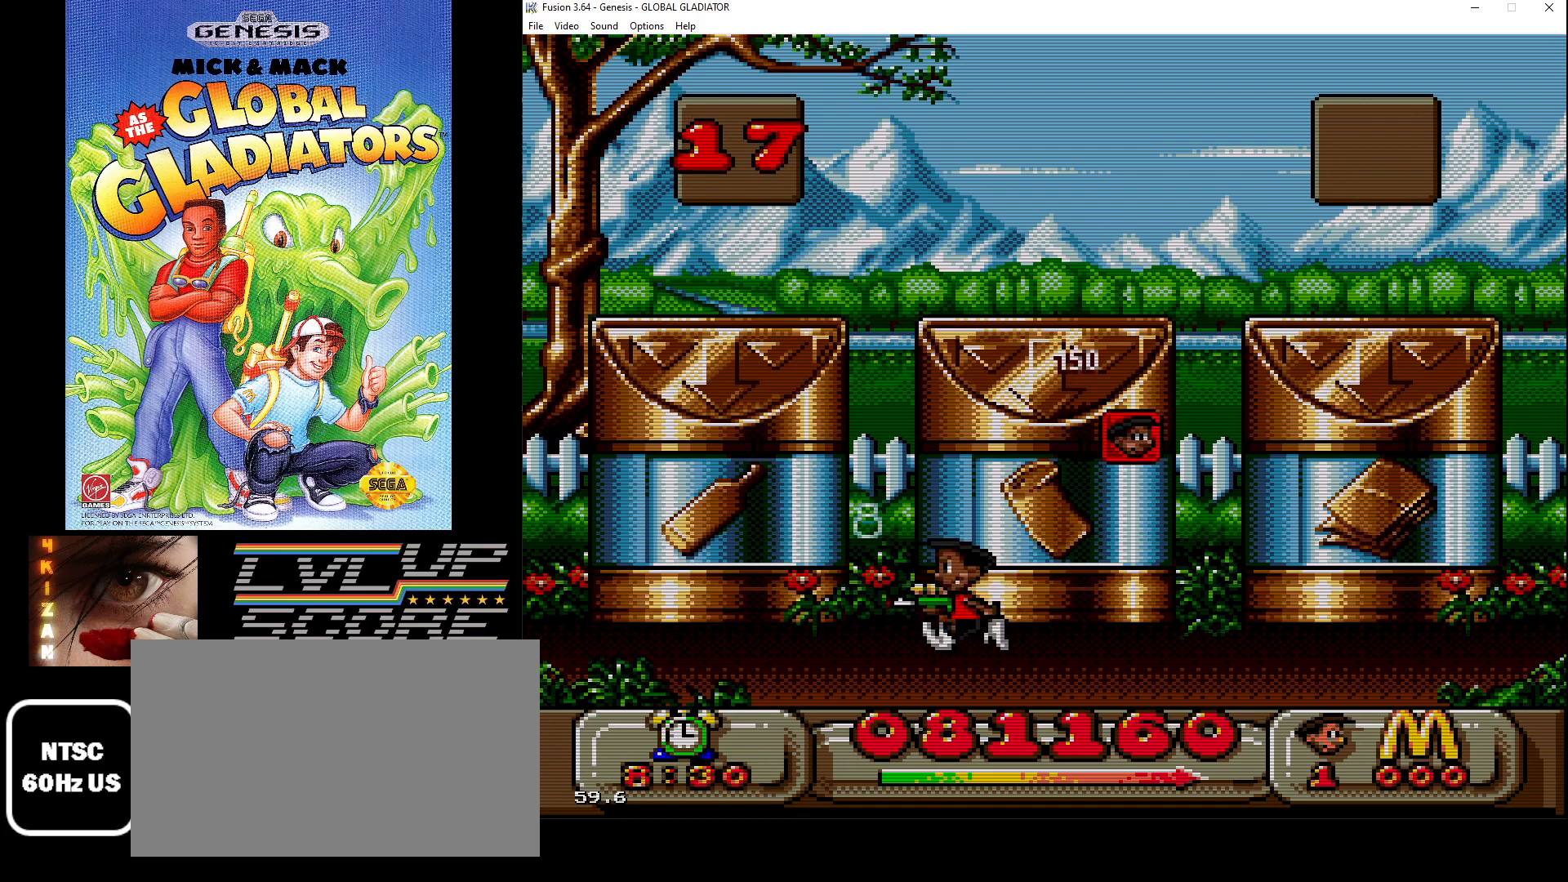
{"buttons": ["B"], "events": [[417, "DPAD_LEFT", "up"], [450, "B", "down"]]}
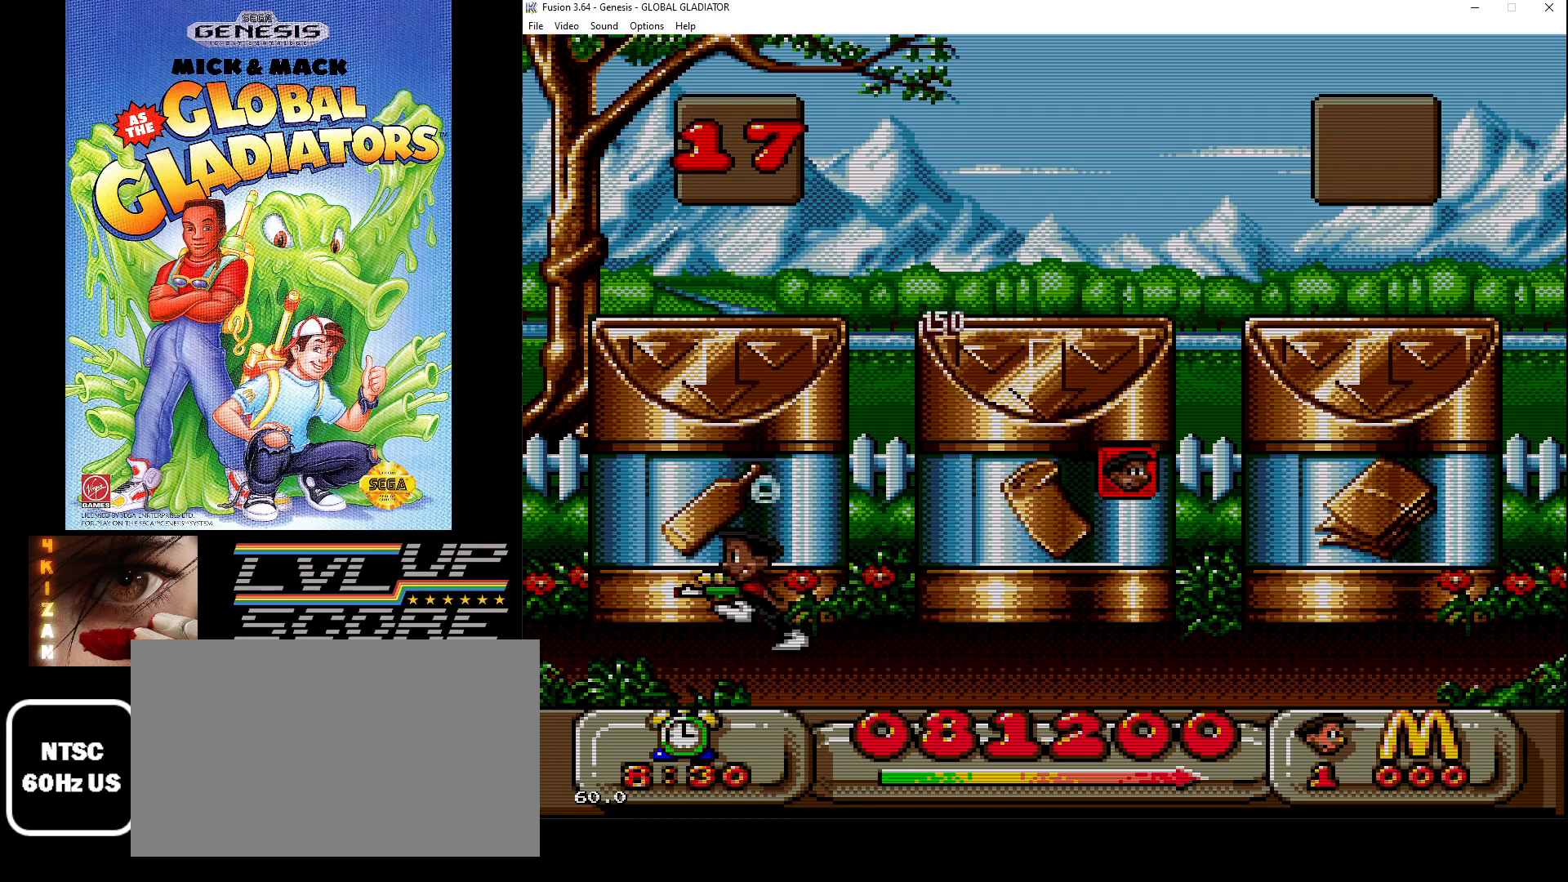
{"buttons": ["DPAD_RIGHT"], "events": [[67, "B", "up"], [83, "DPAD_DOWN", "down"], [83, "DPAD_RIGHT", "down"], [133, "DPAD_DOWN", "up"]]}
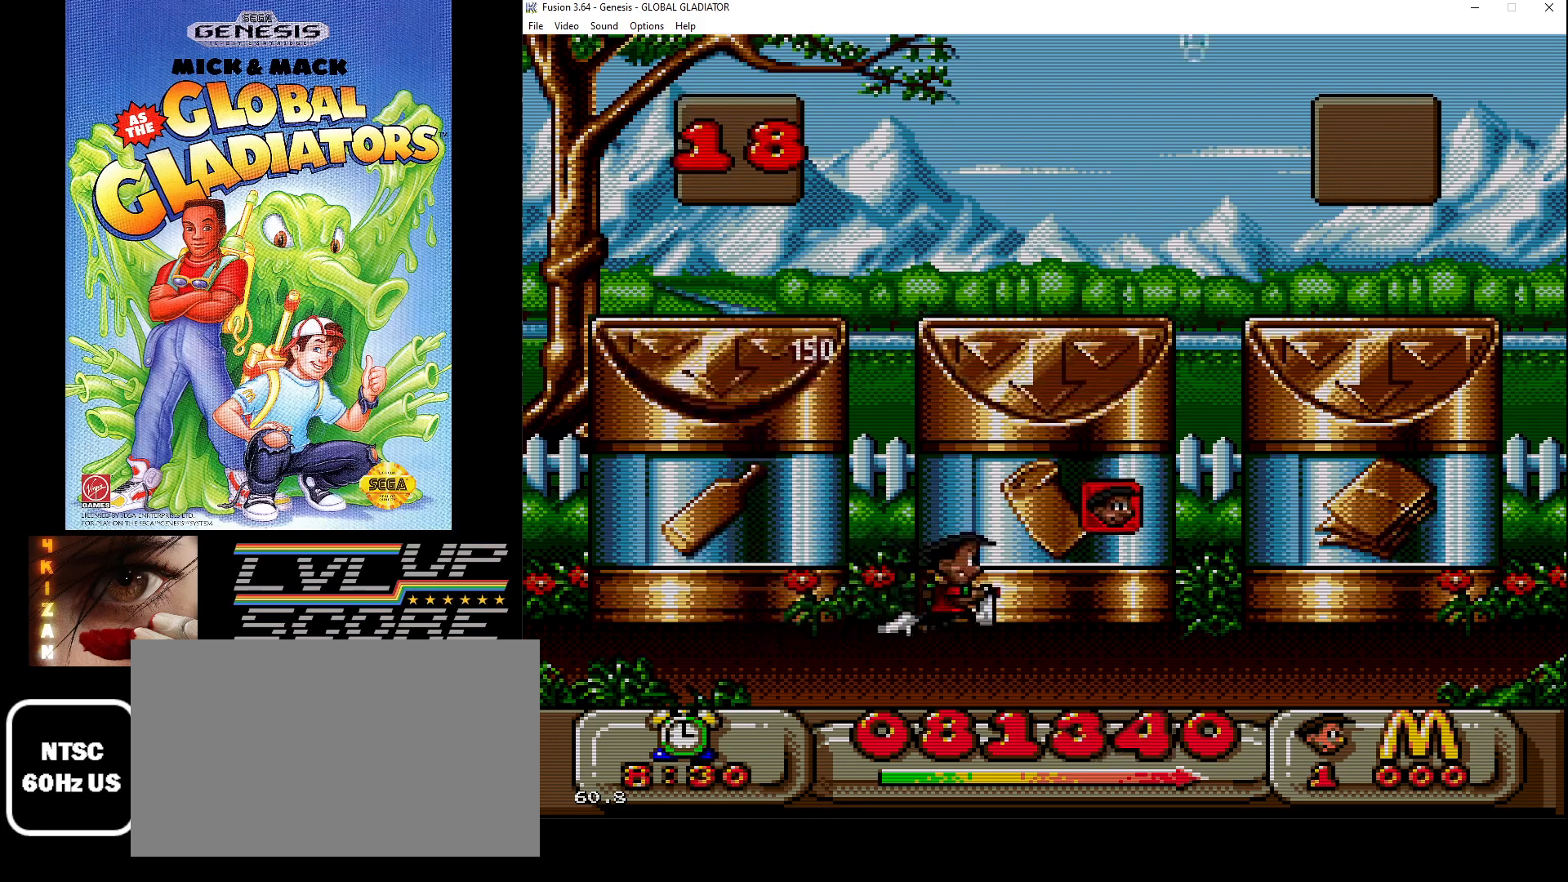
{"buttons": [], "events": [[300, "DPAD_RIGHT", "up"]]}
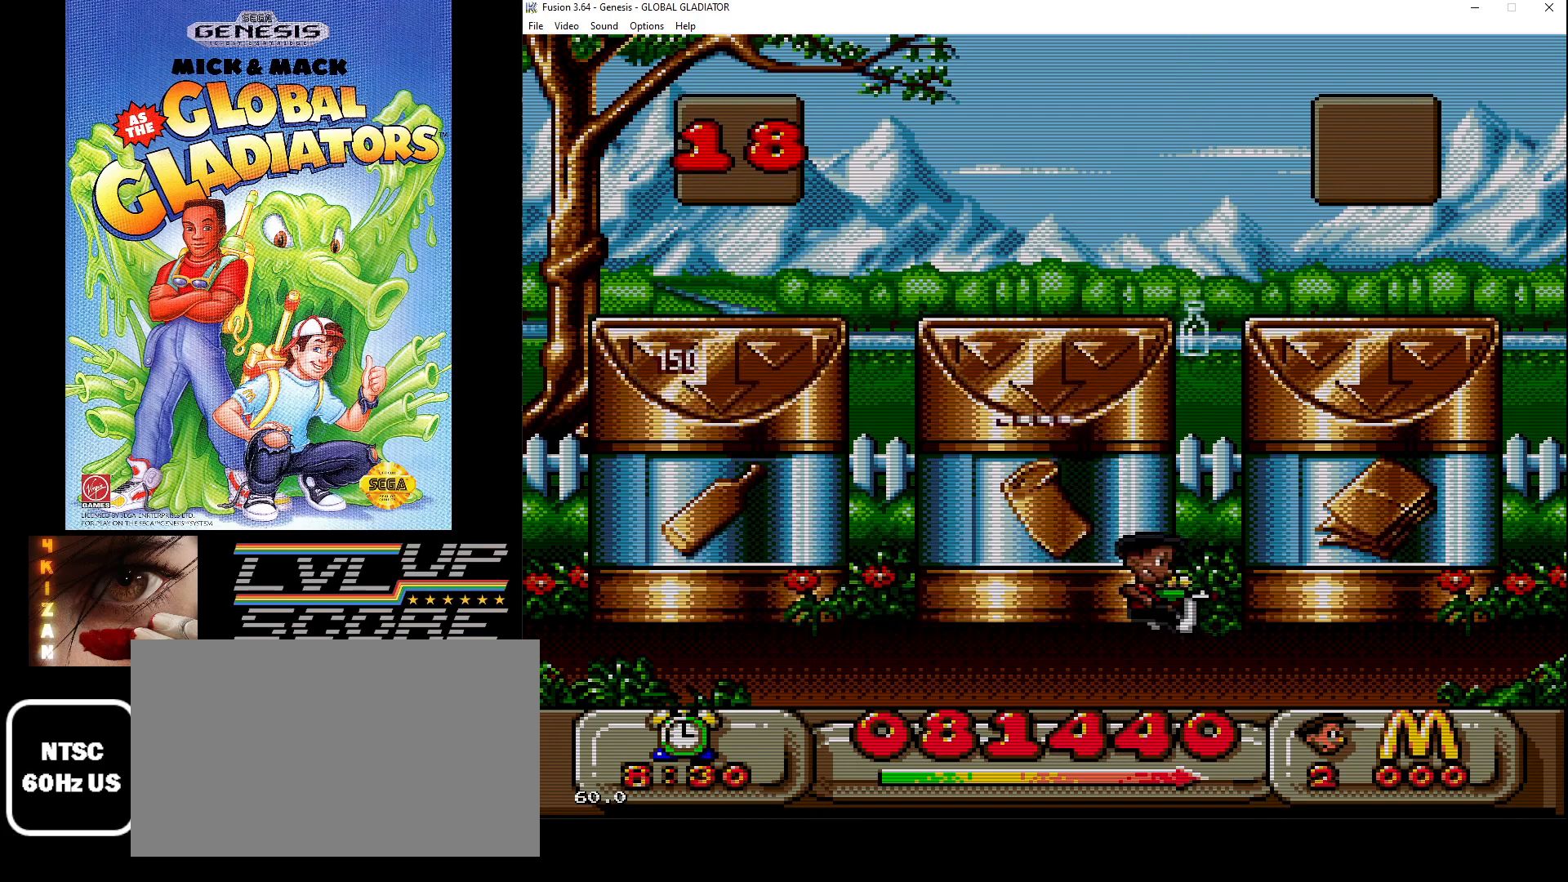
{"buttons": ["DPAD_LEFT"], "events": [[450, "DPAD_LEFT", "down"]]}
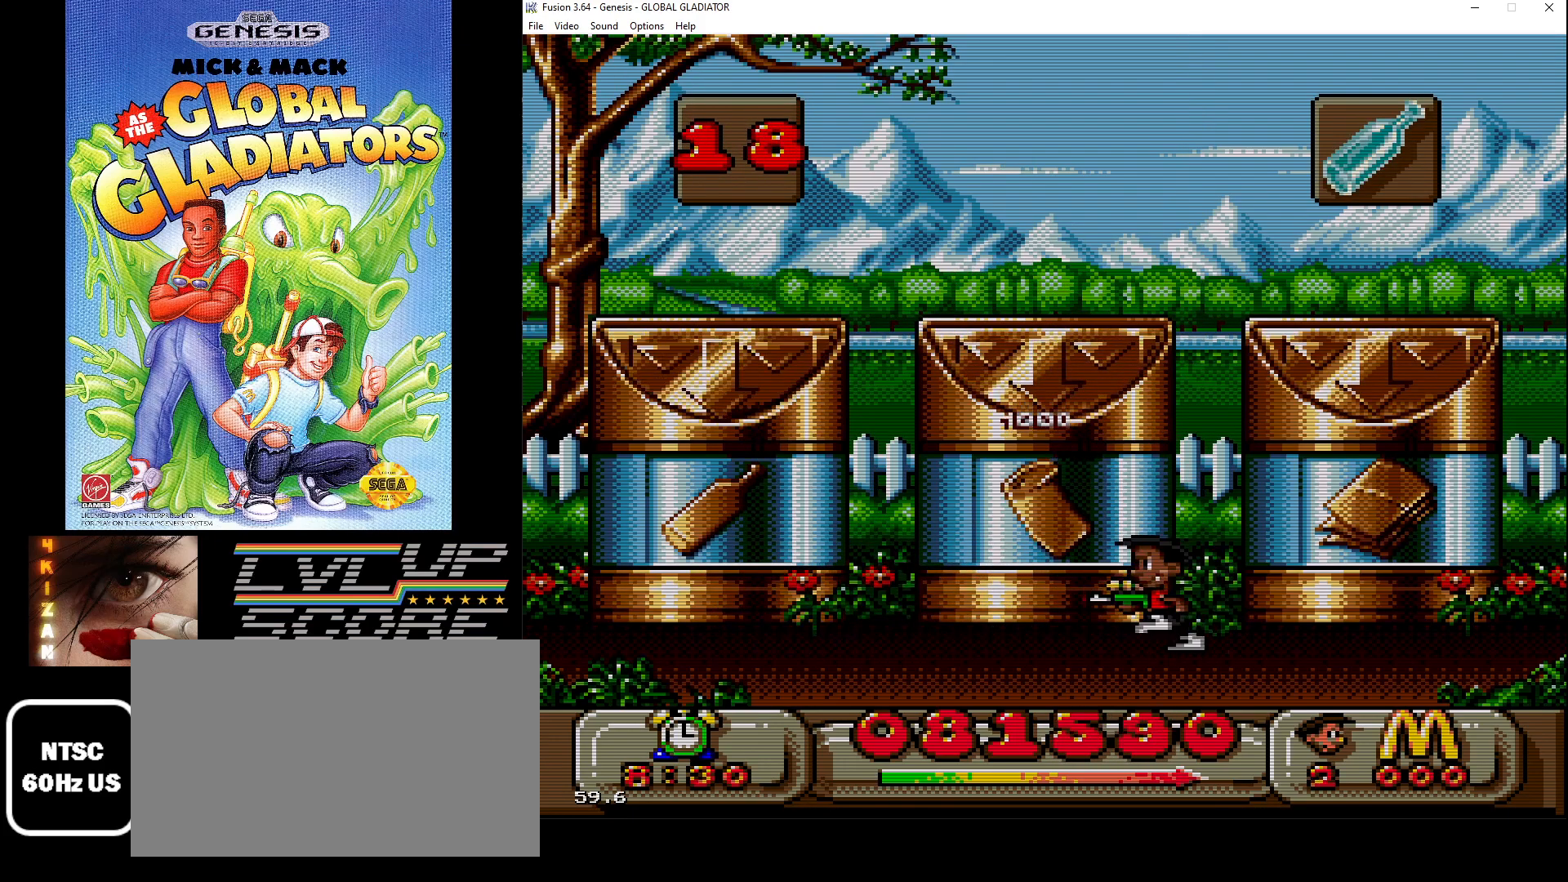
{"buttons": ["DPAD_LEFT"], "events": []}
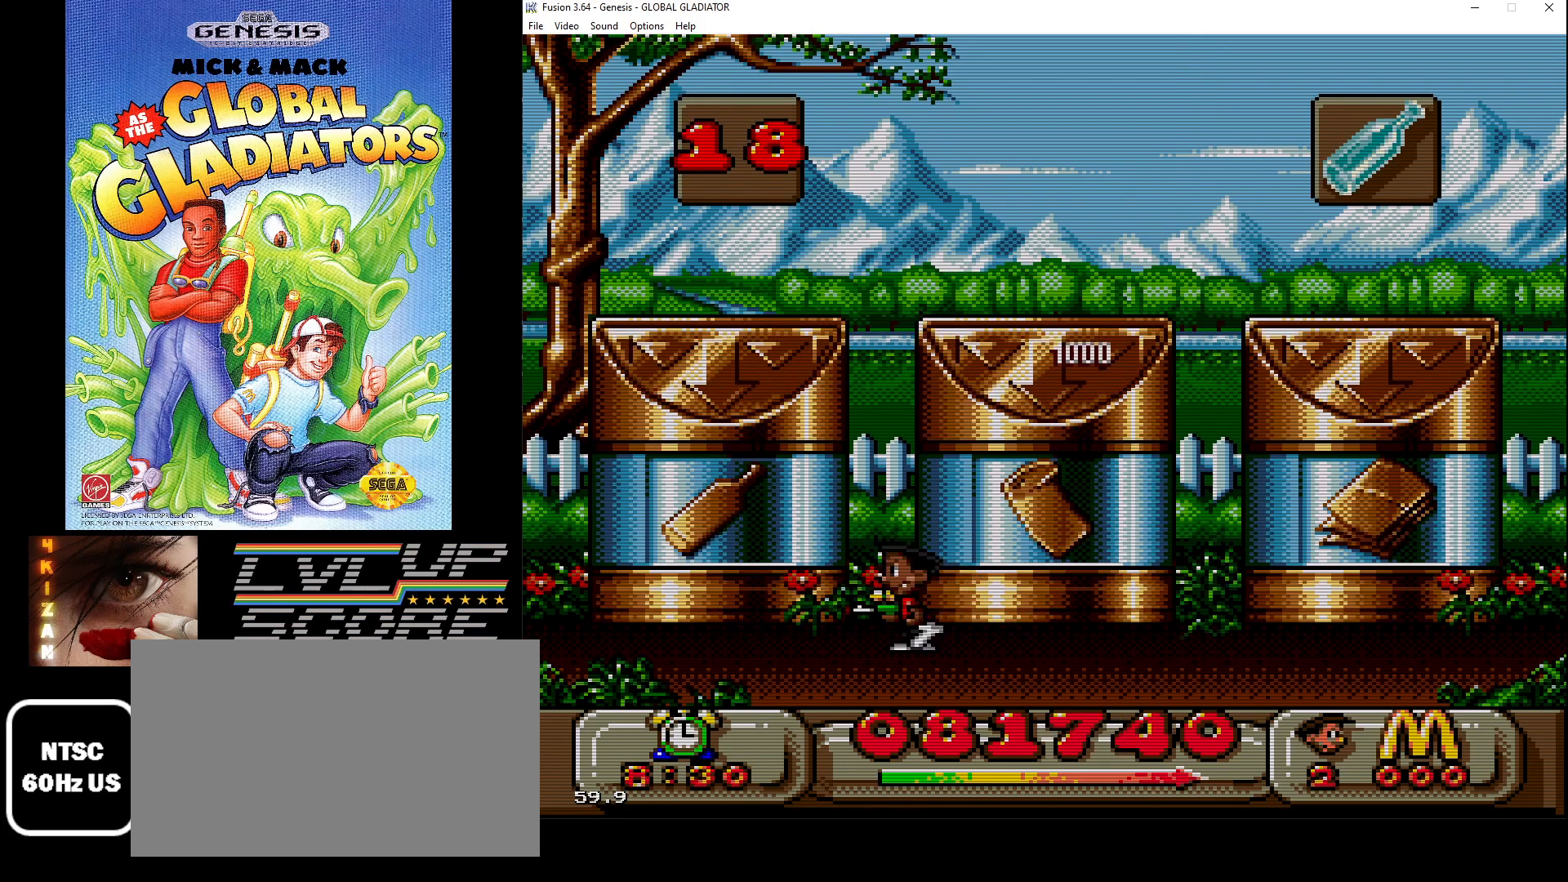
{"buttons": ["DPAD_RIGHT"], "events": [[233, "DPAD_LEFT", "up"], [250, "B", "down"], [367, "B", "up"], [383, "DPAD_RIGHT", "down"]]}
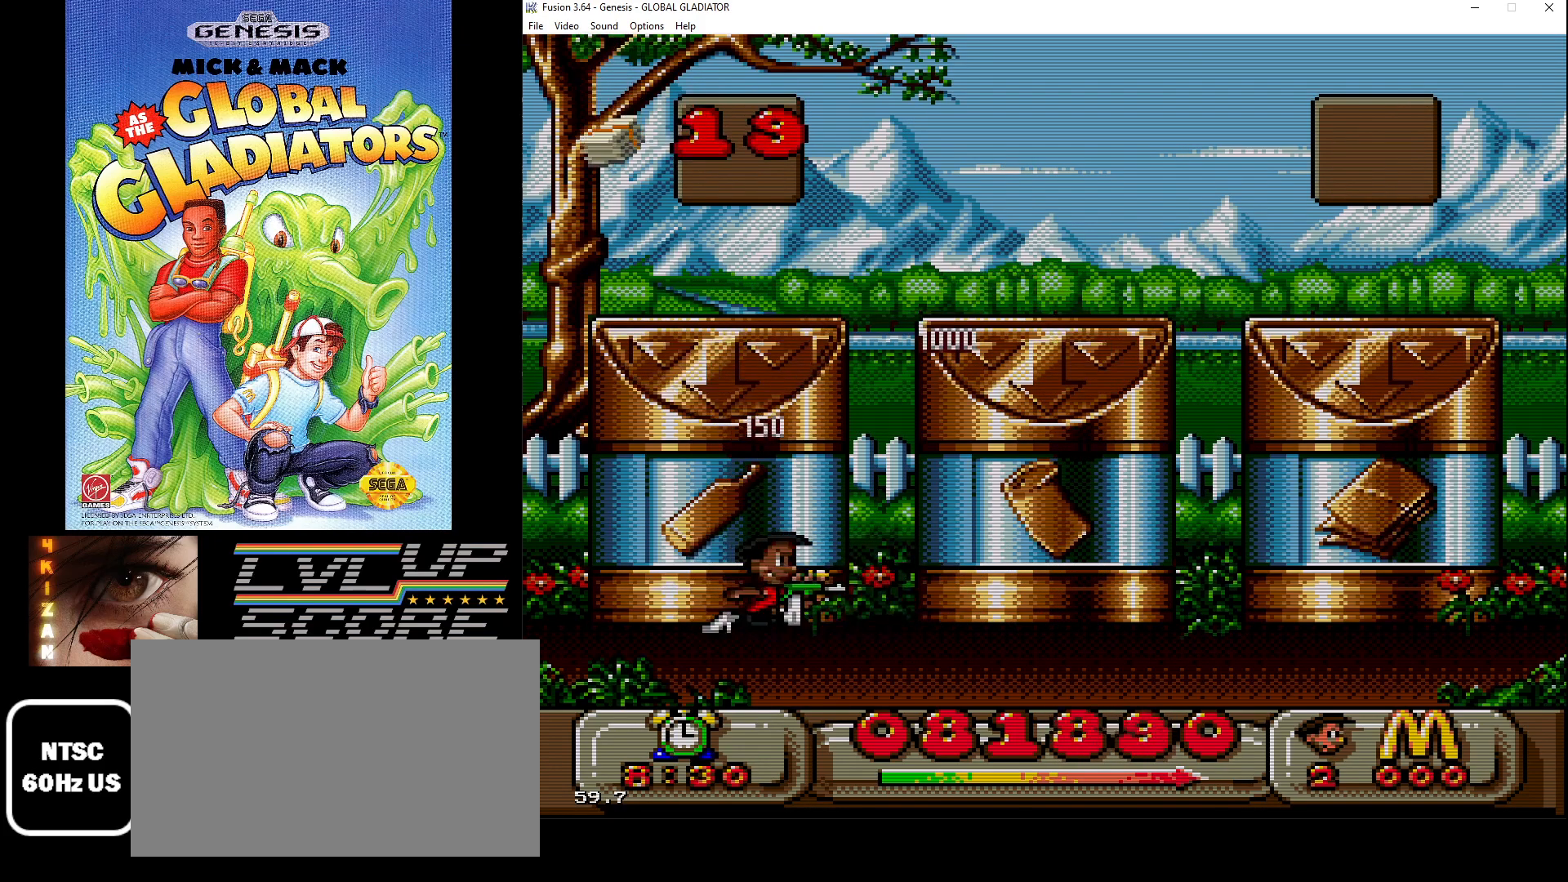
{"buttons": ["DPAD_LEFT"], "events": [[83, "DPAD_RIGHT", "up"], [233, "DPAD_LEFT", "down"]]}
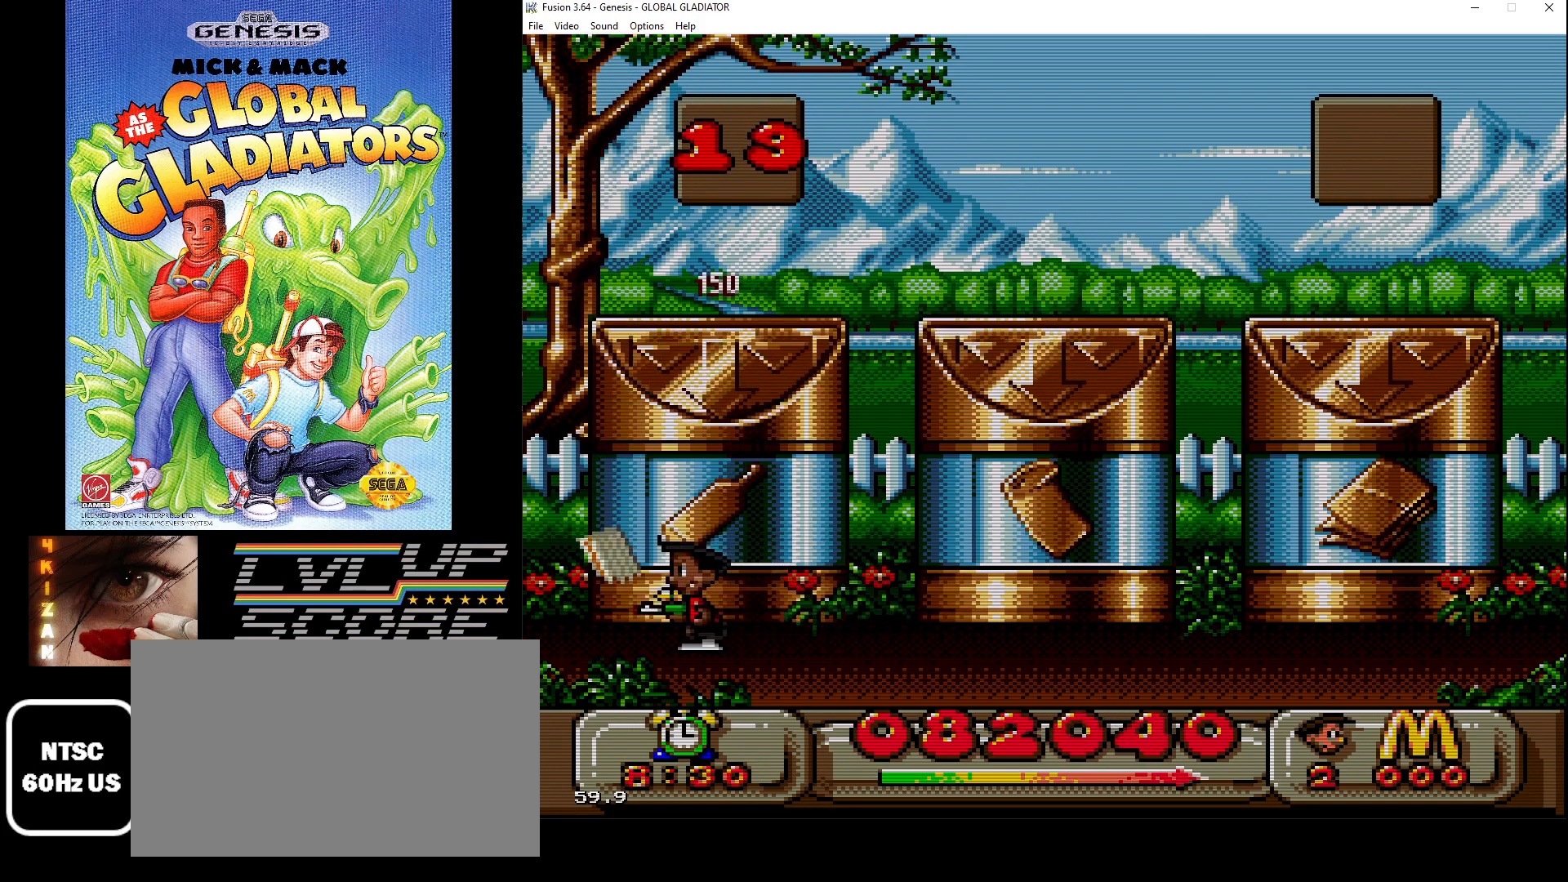
{"buttons": ["DPAD_RIGHT"], "events": [[117, "DPAD_LEFT", "up"], [267, "DPAD_RIGHT", "down"]]}
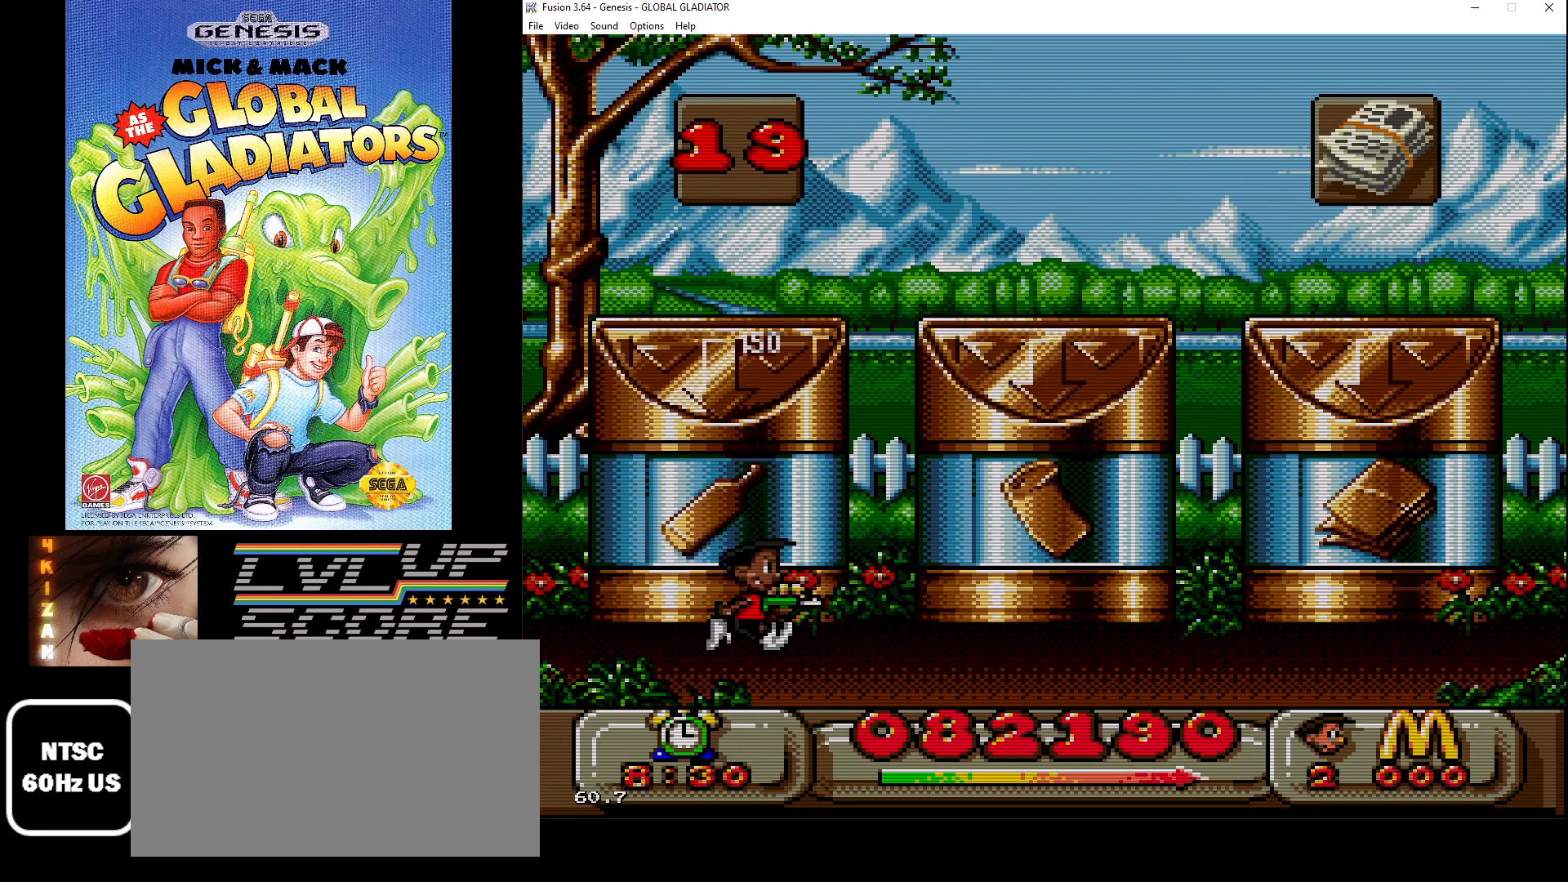
{"buttons": ["DPAD_RIGHT"], "events": []}
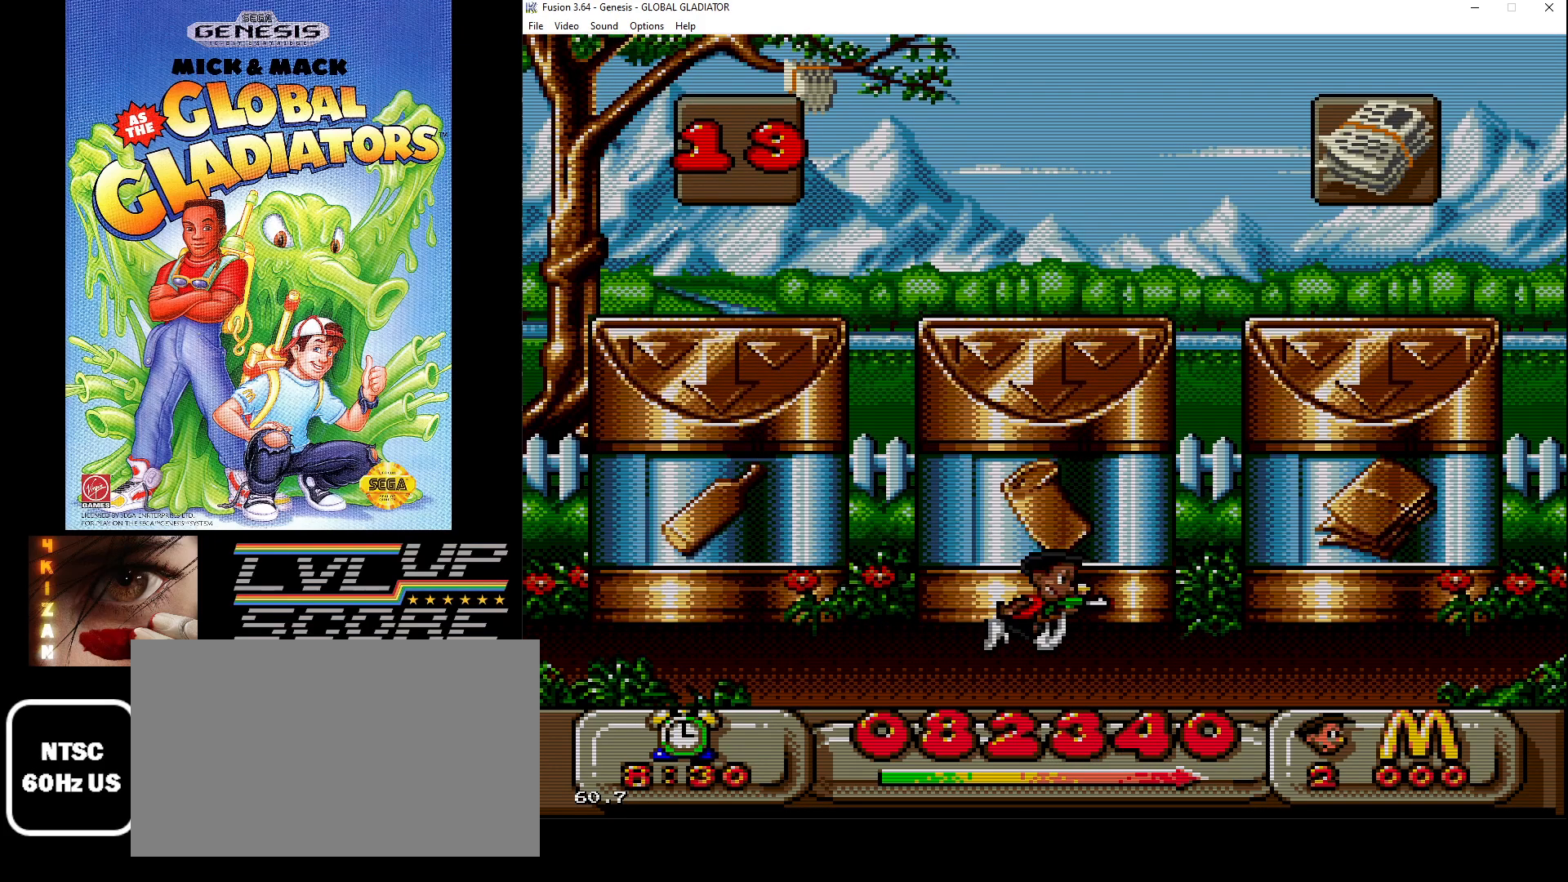
{"buttons": ["B", "DPAD_LEFT"], "events": [[417, "DPAD_RIGHT", "up"], [433, "B", "down"], [500, "DPAD_LEFT", "down"]]}
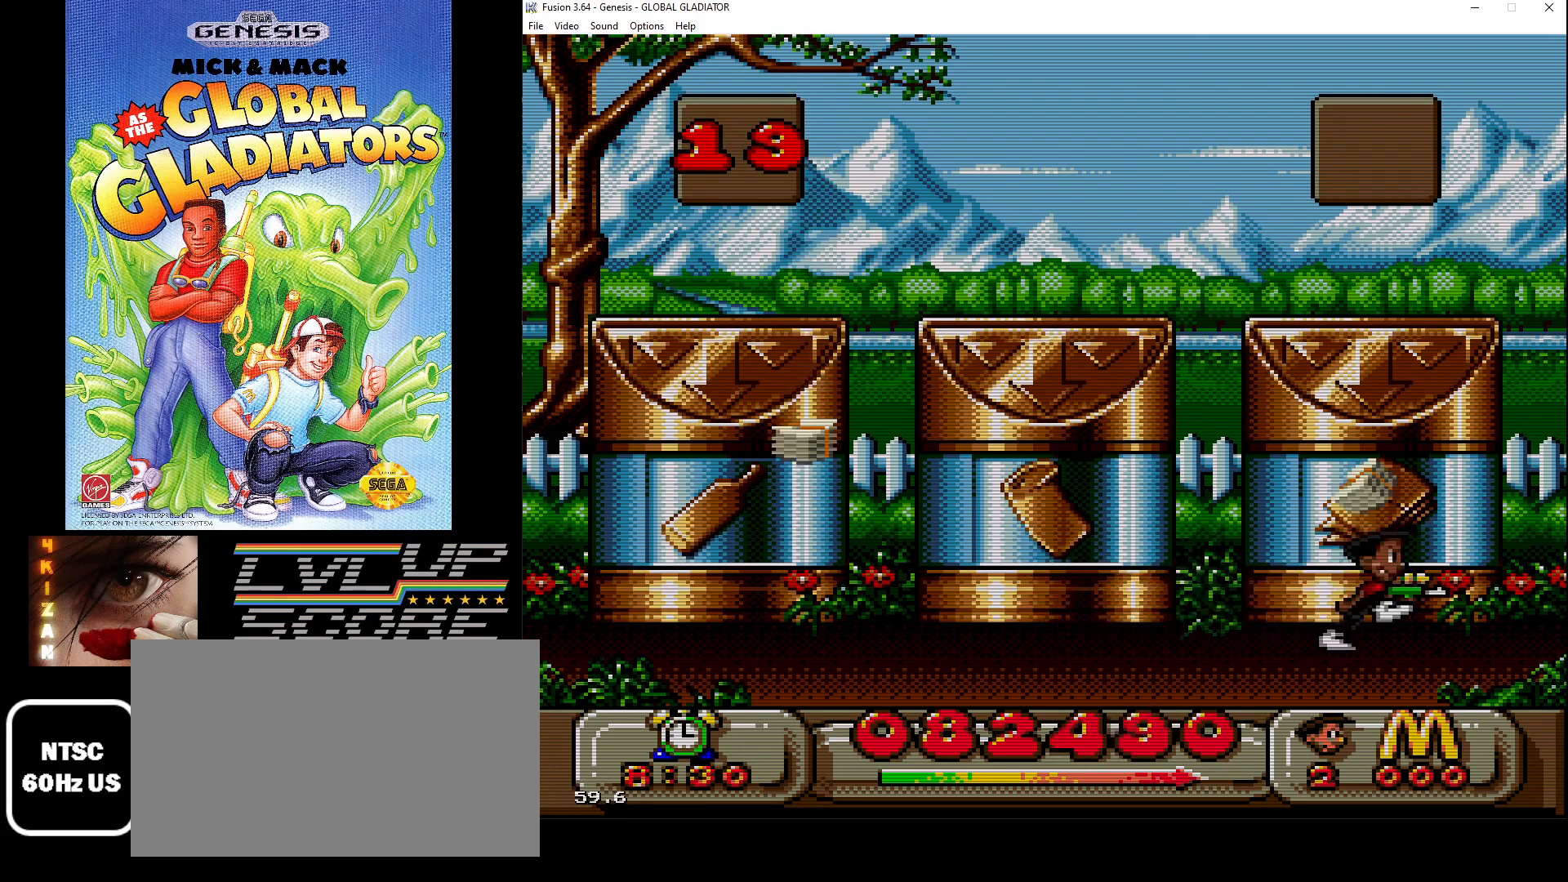
{"buttons": ["DPAD_LEFT"], "events": [[33, "B", "up"]]}
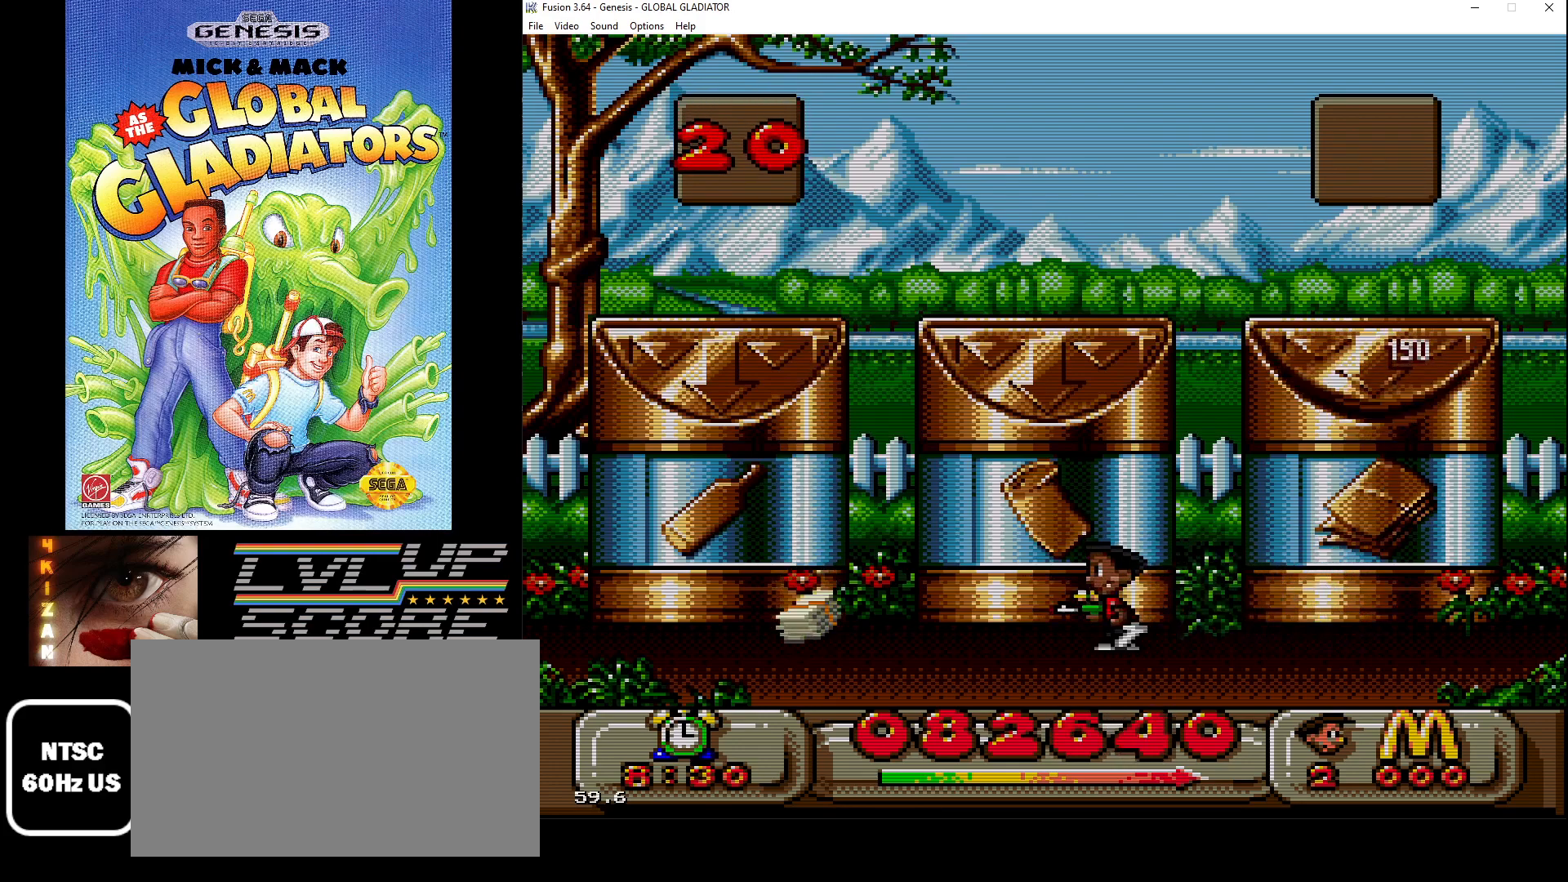
{"buttons": ["DPAD_RIGHT"], "events": [[400, "DPAD_LEFT", "up"], [500, "DPAD_RIGHT", "down"]]}
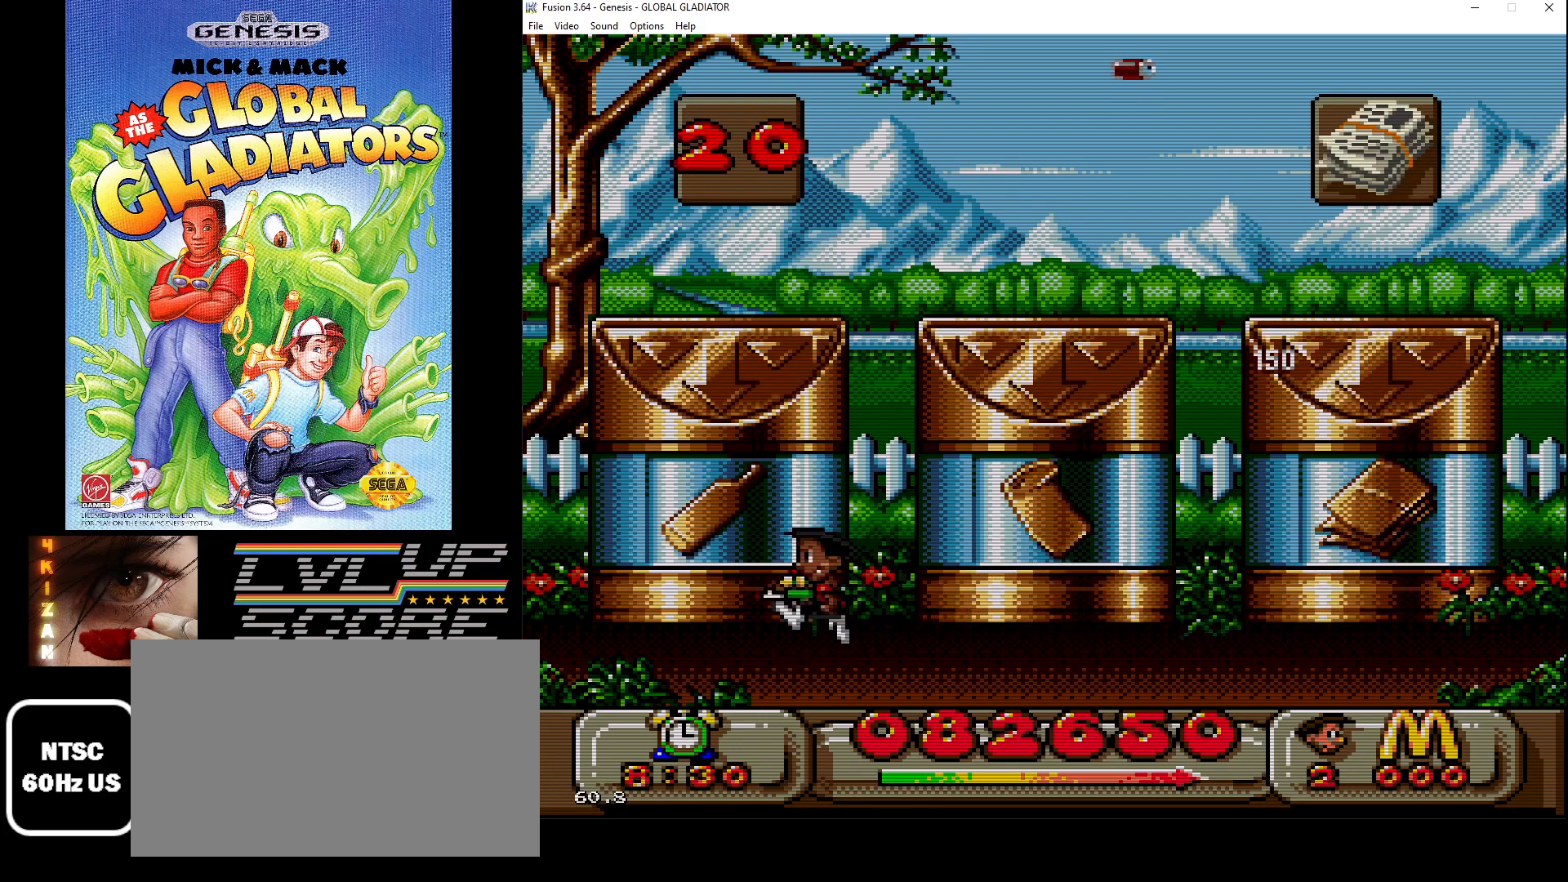
{"buttons": ["DPAD_RIGHT"], "events": []}
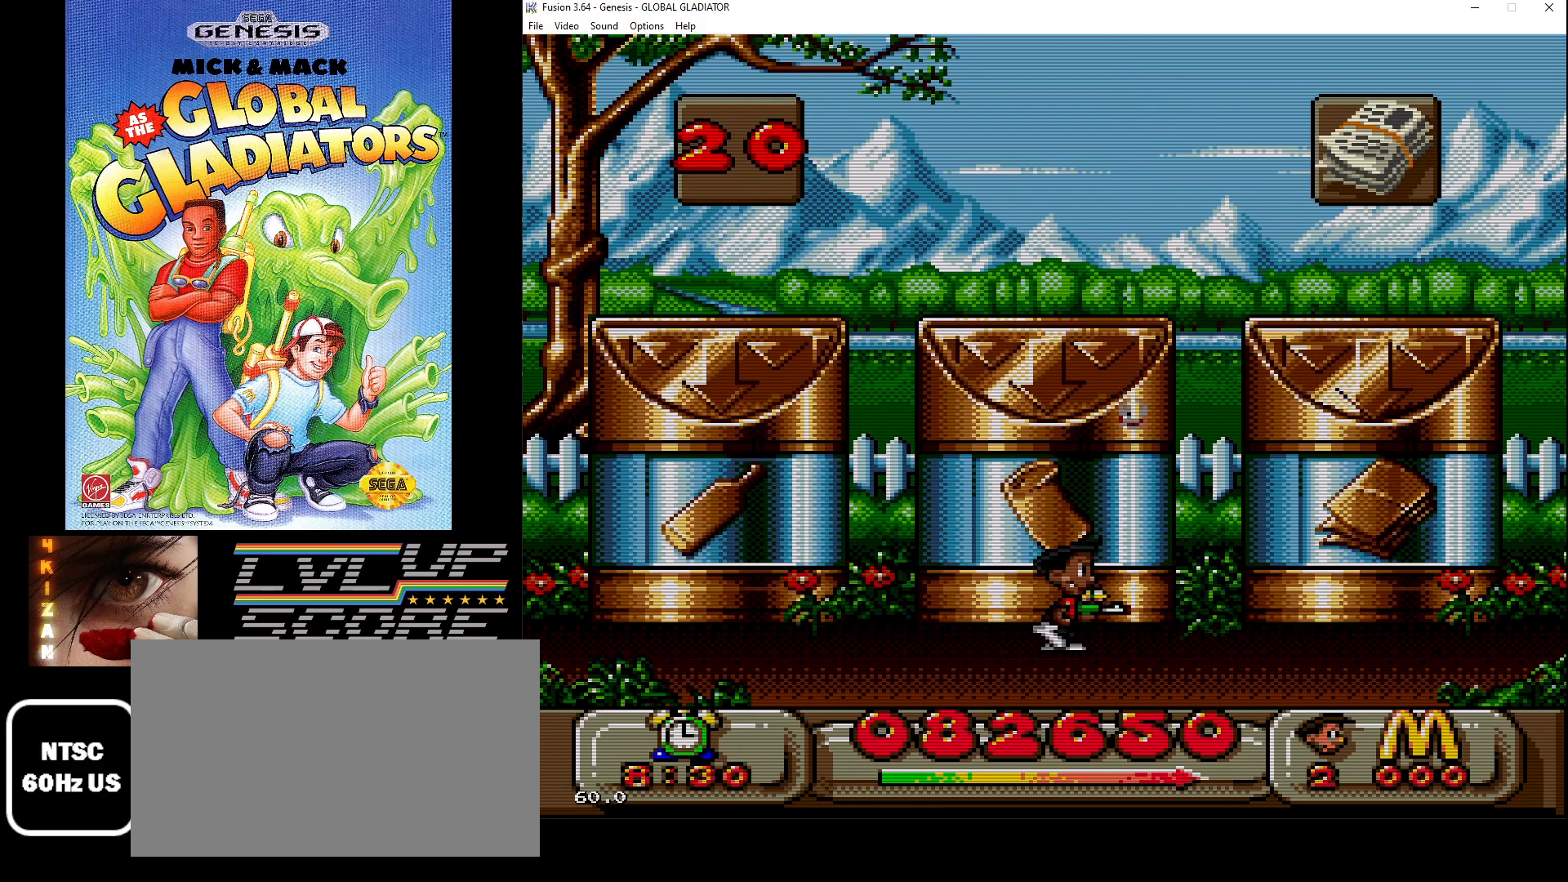
{"buttons": ["B", "DPAD_LEFT"], "events": [[400, "DPAD_RIGHT", "up"], [483, "B", "down"], [500, "DPAD_LEFT", "down"]]}
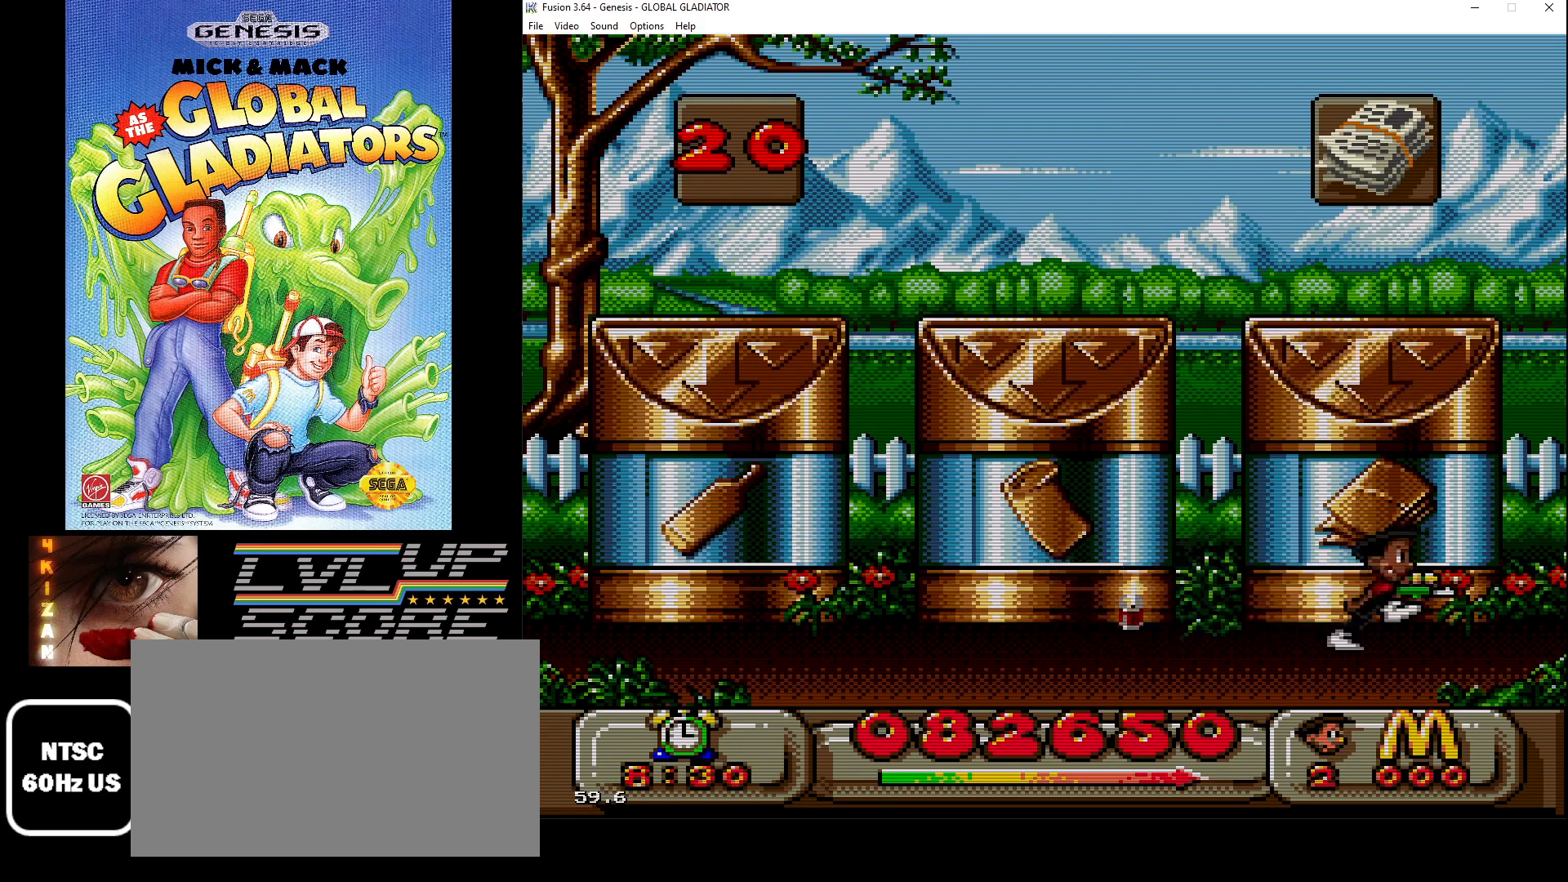
{"buttons": ["DPAD_LEFT"], "events": [[100, "B", "up"]]}
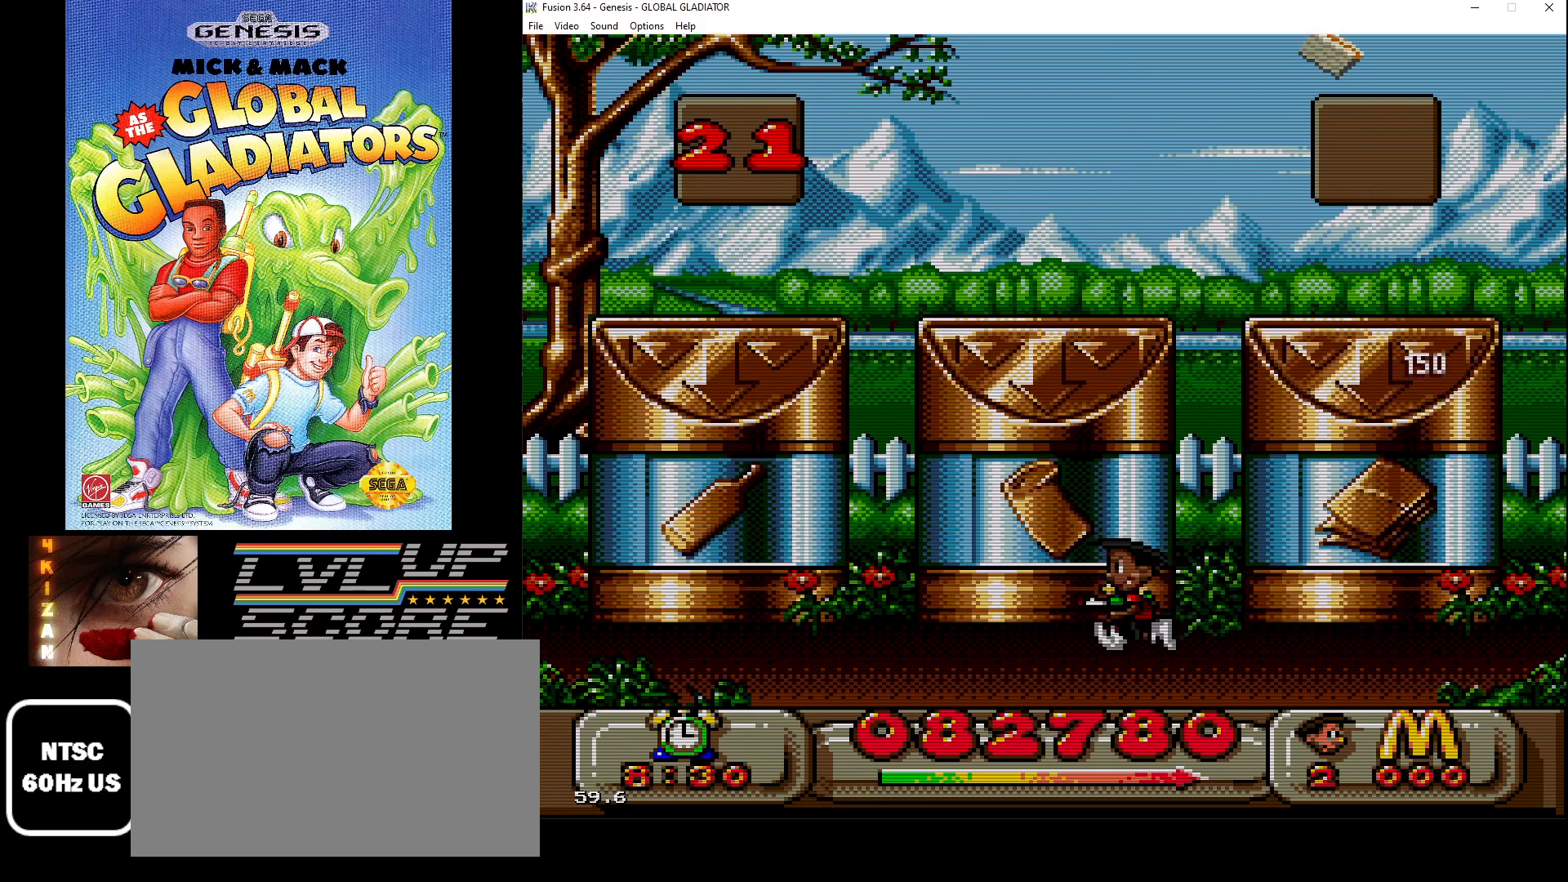
{"buttons": ["DPAD_RIGHT"], "events": [[100, "DPAD_LEFT", "up"], [117, "B", "down"], [267, "B", "up"], [400, "DPAD_RIGHT", "down"], [417, "DPAD_DOWN", "down"], [433, "DPAD_DOWN", "up"]]}
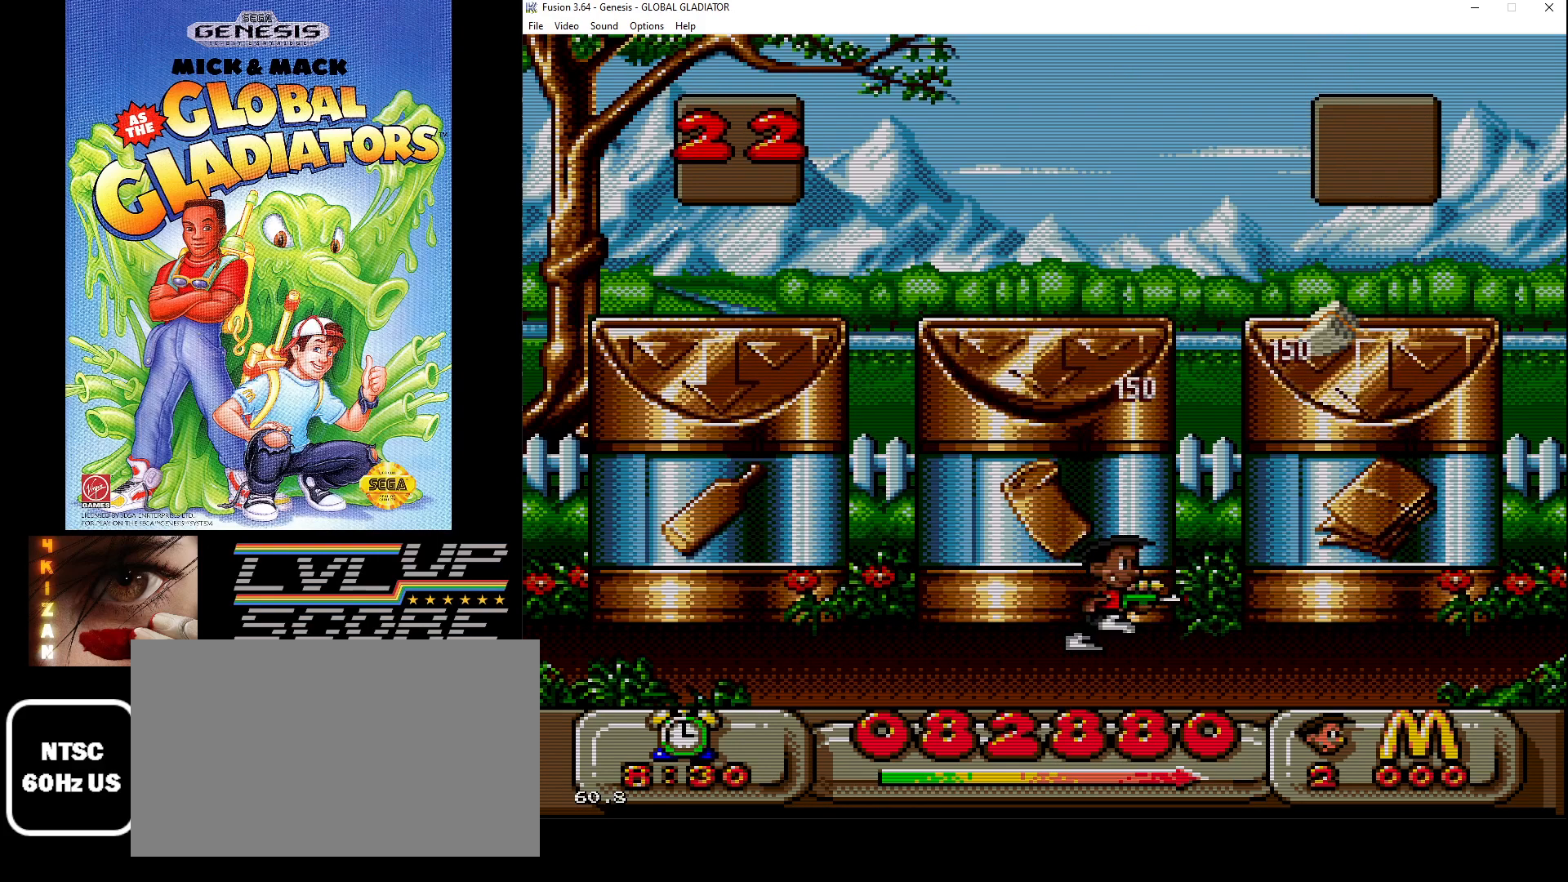
{"buttons": ["DPAD_LEFT"], "events": [[383, "DPAD_RIGHT", "up"], [450, "DPAD_LEFT", "down"]]}
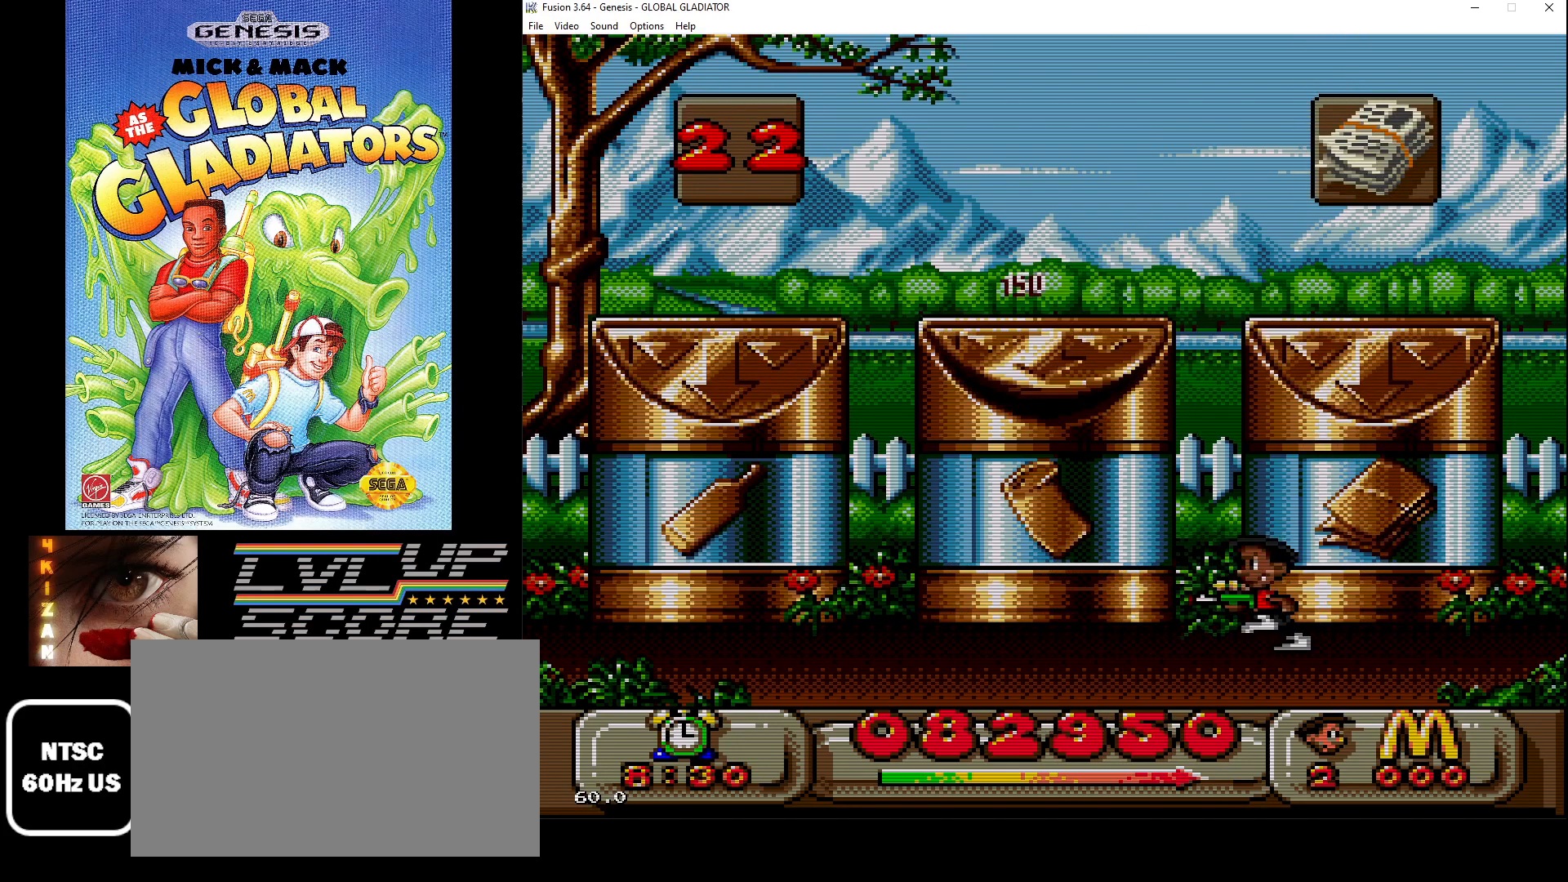
{"buttons": ["DPAD_RIGHT"], "events": [[100, "DPAD_LEFT", "up"], [267, "DPAD_RIGHT", "down"]]}
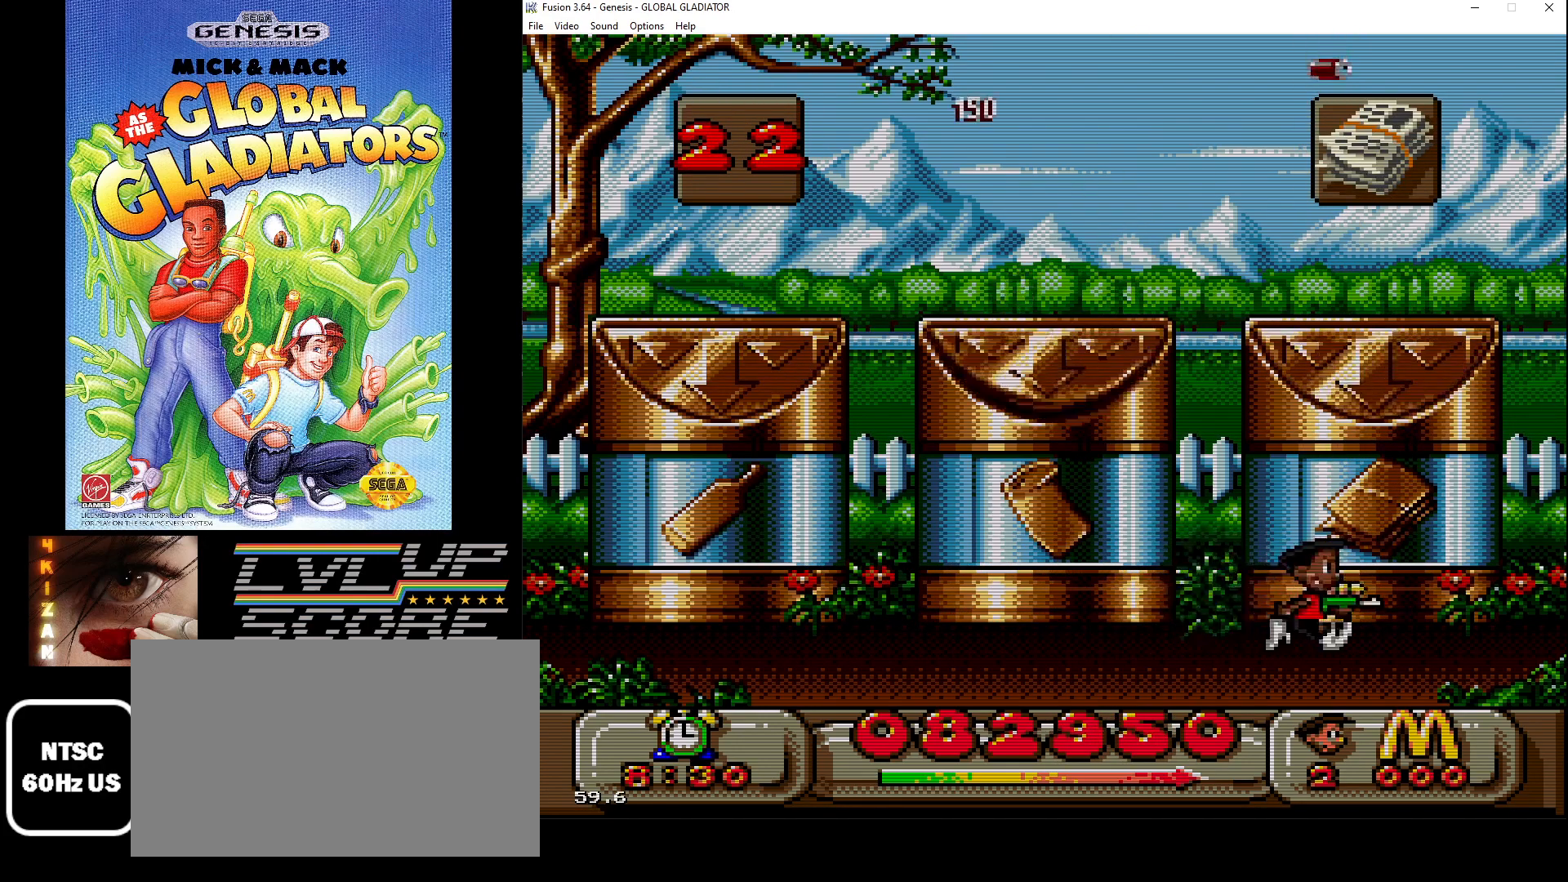
{"buttons": [], "events": [[50, "B", "down"], [50, "DPAD_RIGHT", "up"], [167, "B", "up"], [217, "DPAD_LEFT", "down"], [333, "DPAD_LEFT", "up"]]}
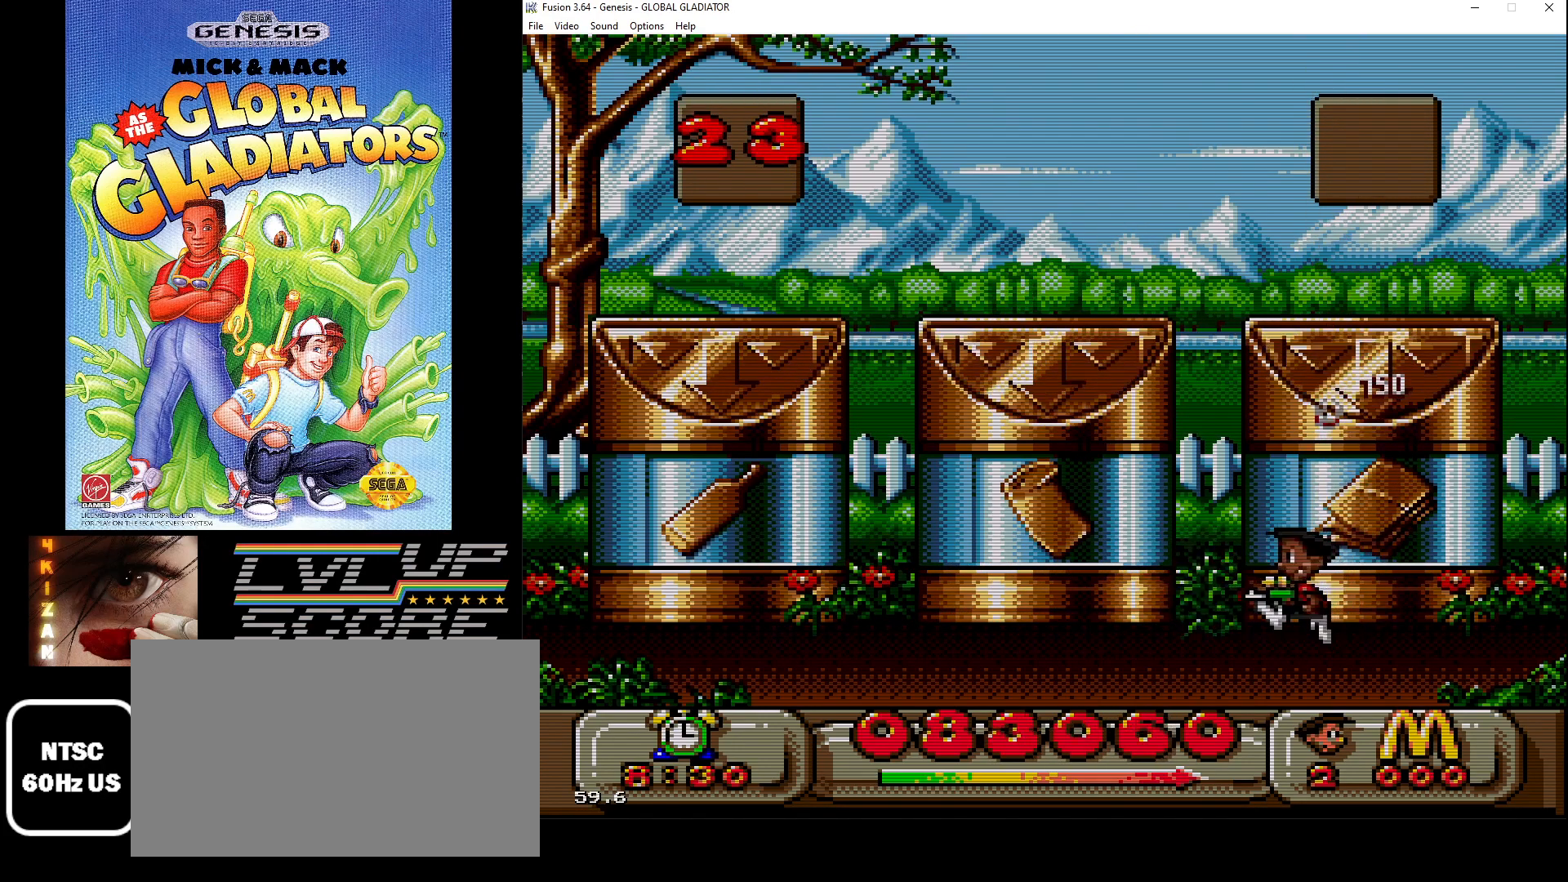
{"buttons": ["DPAD_LEFT"], "events": [[50, "DPAD_RIGHT", "down"], [183, "DPAD_RIGHT", "up"], [283, "DPAD_LEFT", "down"]]}
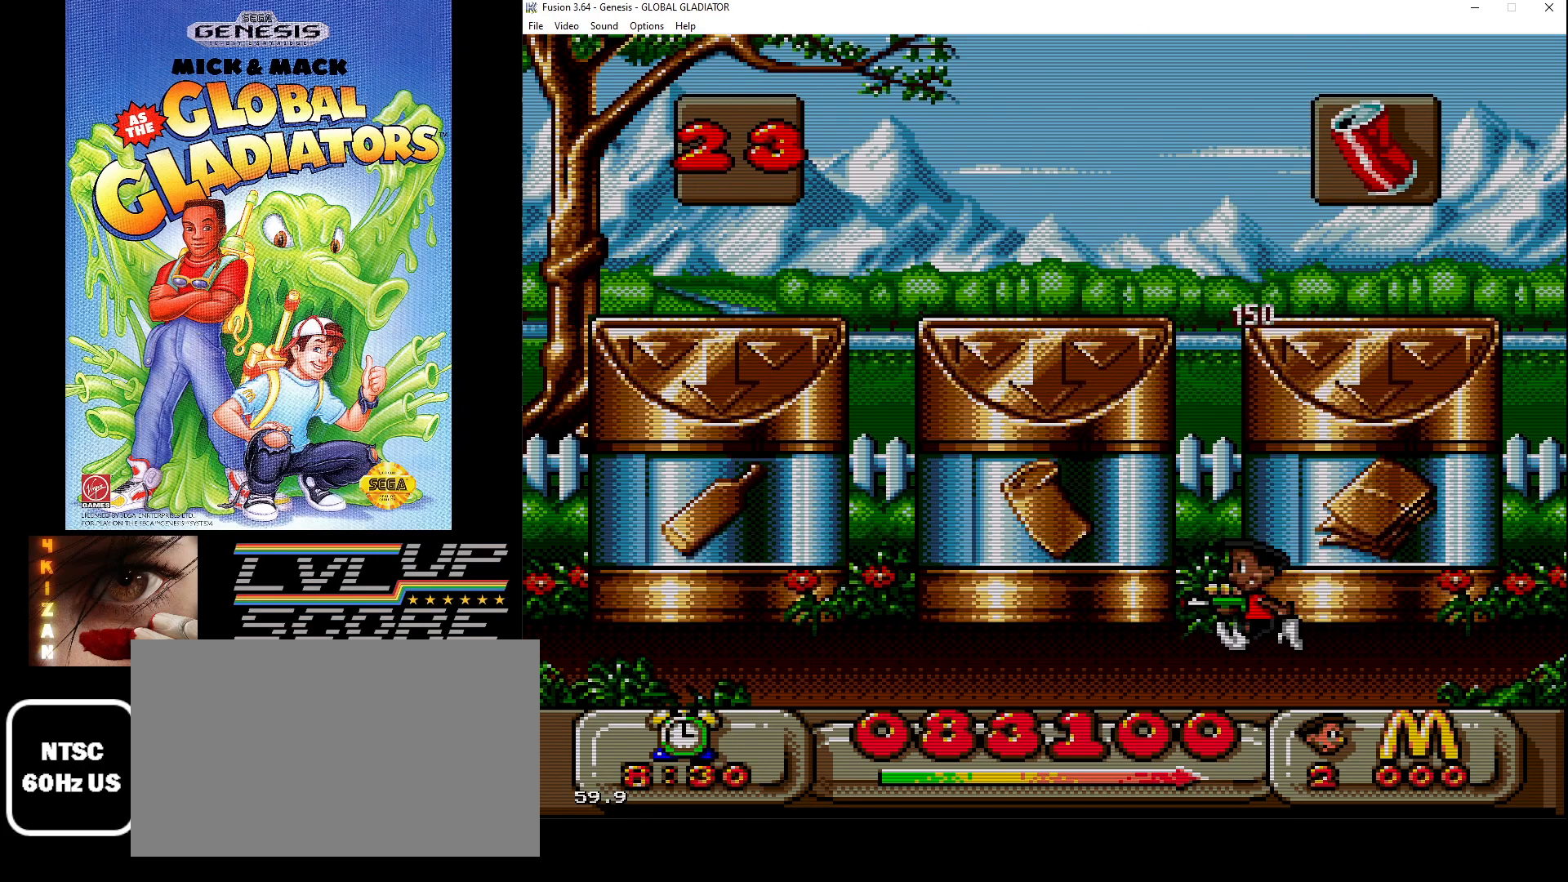
{"buttons": [], "events": [[350, "B", "down"], [350, "DPAD_LEFT", "up"], [433, "B", "up"]]}
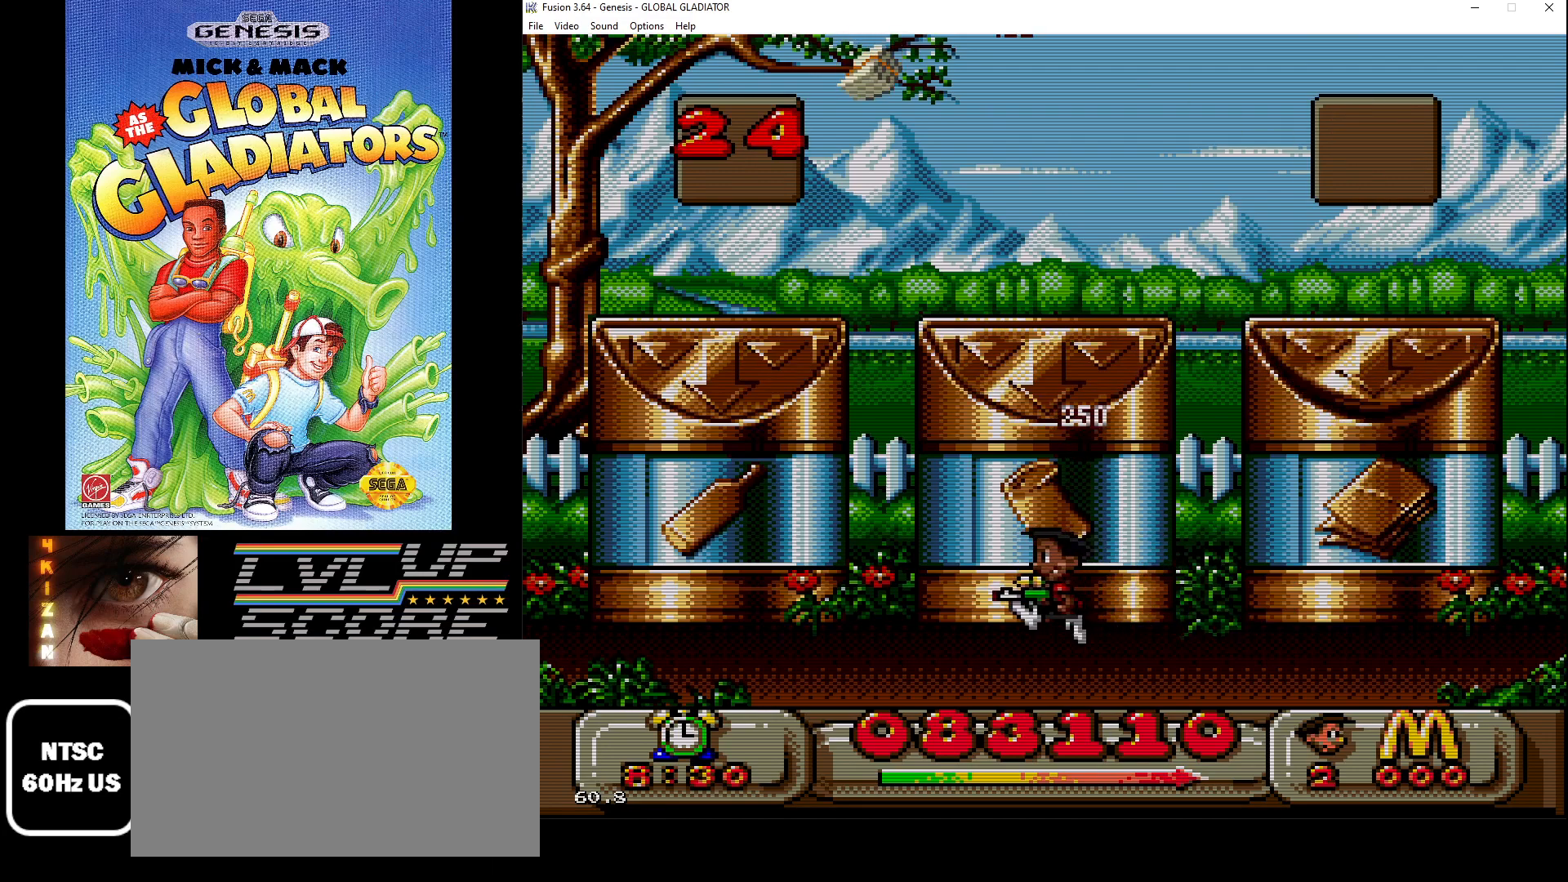
{"buttons": ["DPAD_LEFT"], "events": [[250, "DPAD_LEFT", "down"]]}
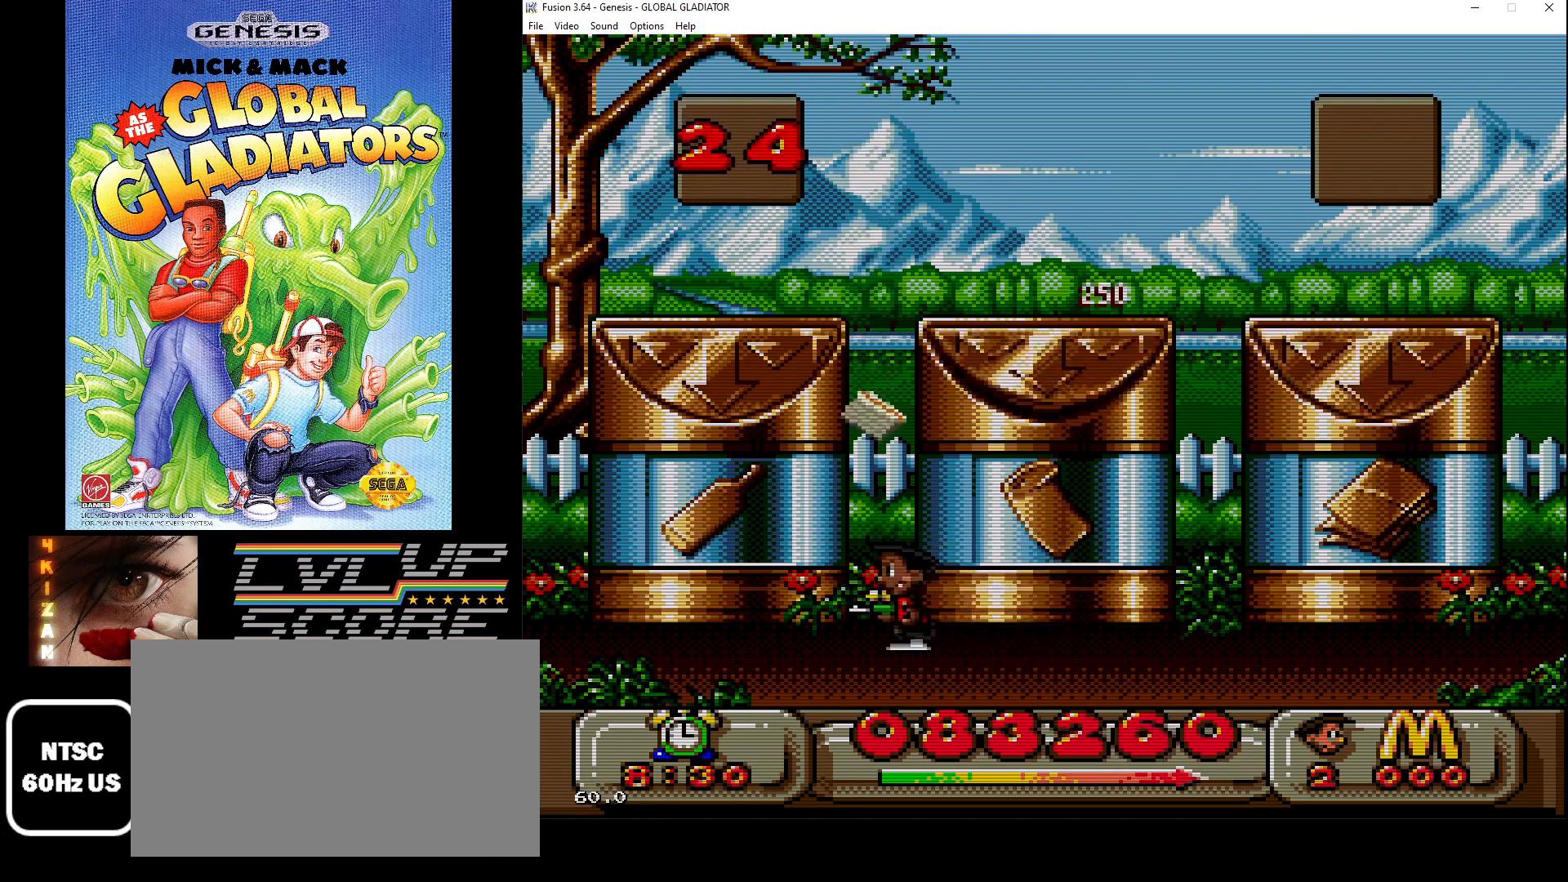
{"buttons": ["DPAD_RIGHT"], "events": [[100, "DPAD_LEFT", "up"], [200, "DPAD_RIGHT", "down"]]}